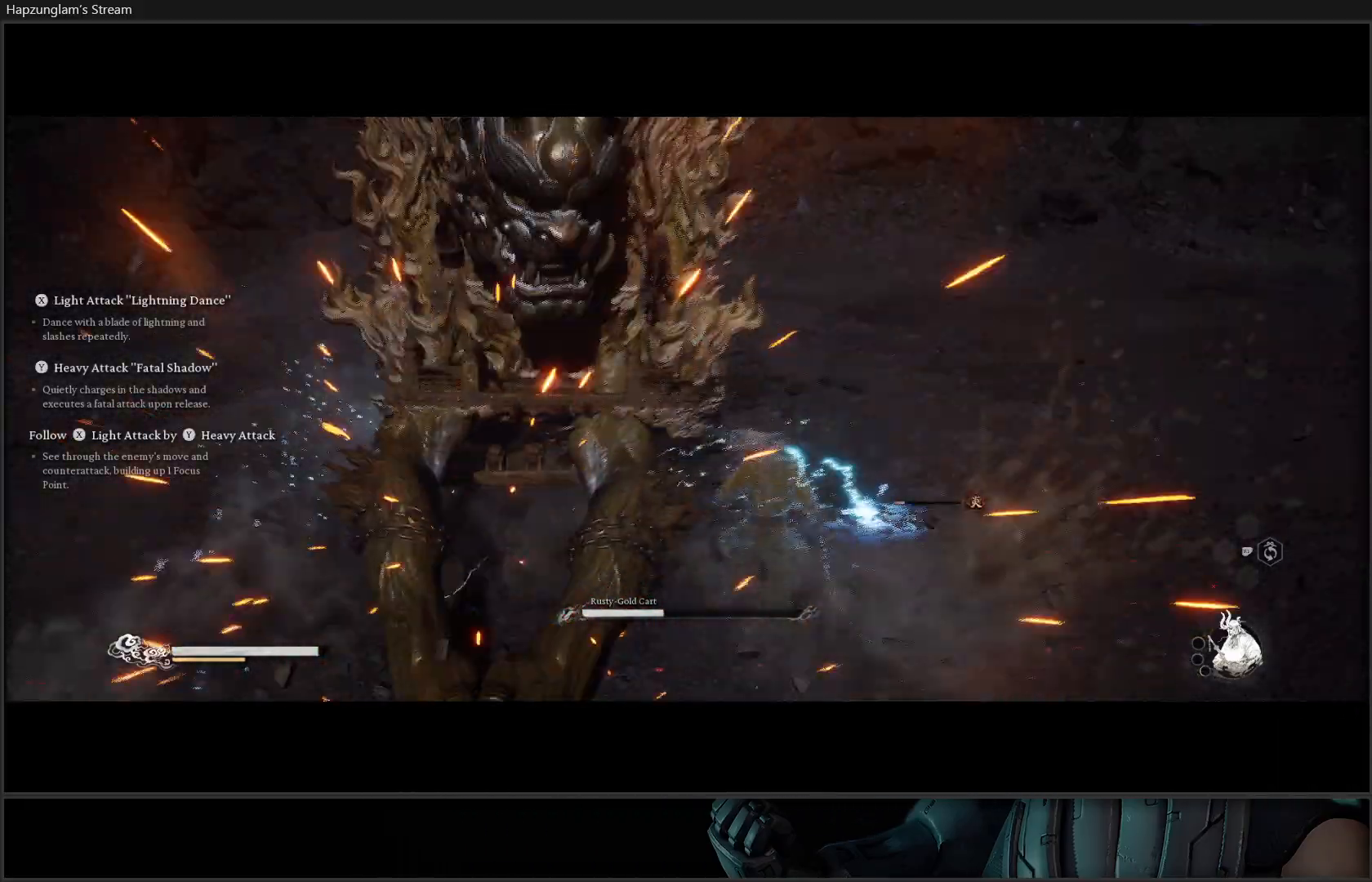
Gameplay with a controller (Xbox layout); each line is a JSON object with the inputs held at the frame after it. "events" lists button and stick changes between this image and that frame as [ms after this image, input, new state], when the widget could be followed in between. Not read: Z.
{"buttons": [], "left_stick": "up-right", "right_stick": "center", "events": [[17, "B", "down"], [134, "B", "up"], [234, "B", "down"], [334, "B", "up"], [401, "B", "down"], [484, "B", "up"]]}
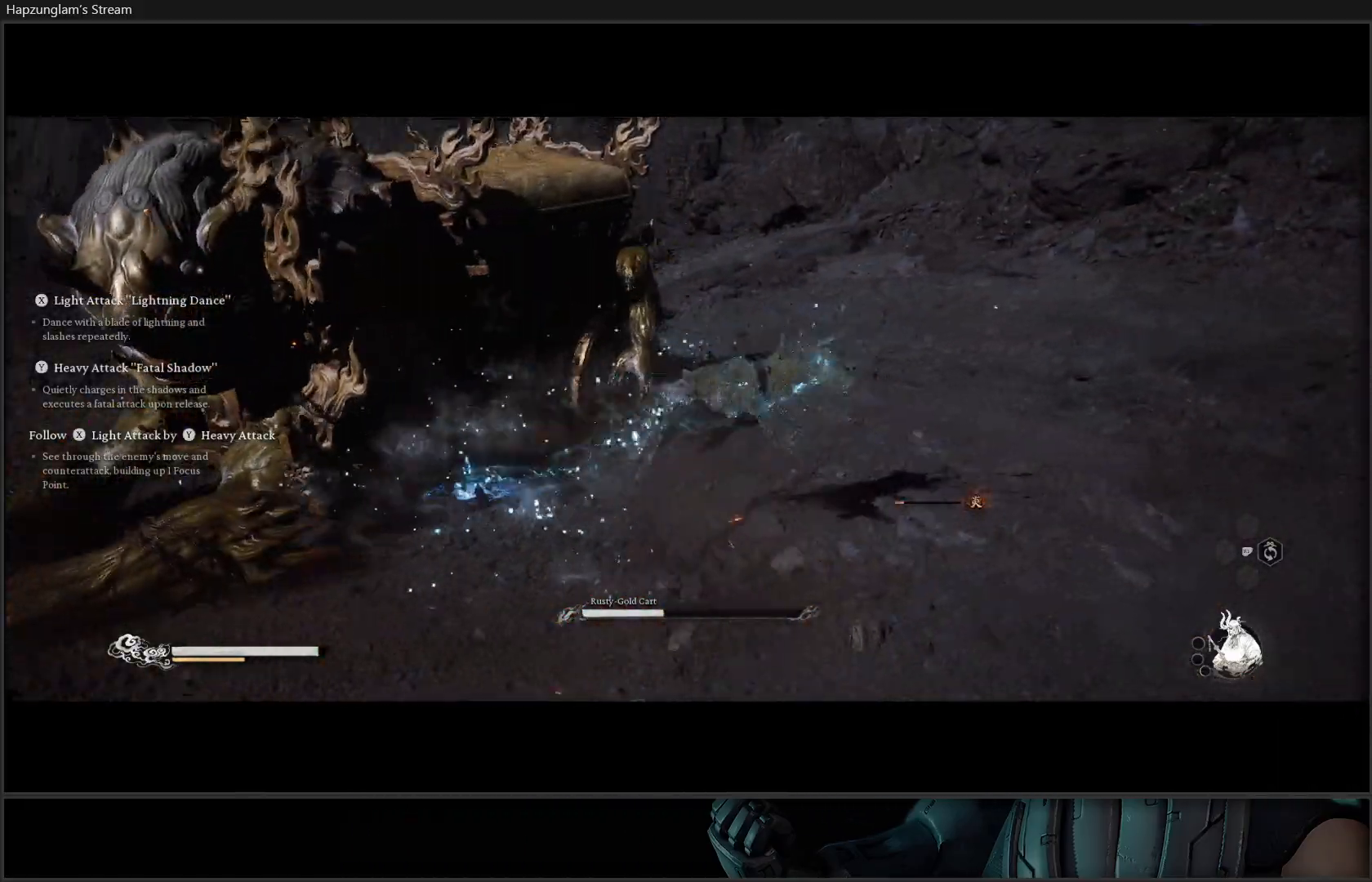
{"buttons": ["X"], "left_stick": "up", "right_stick": "center", "events": [[417, "left_stick", "up"], [434, "X", "down"]]}
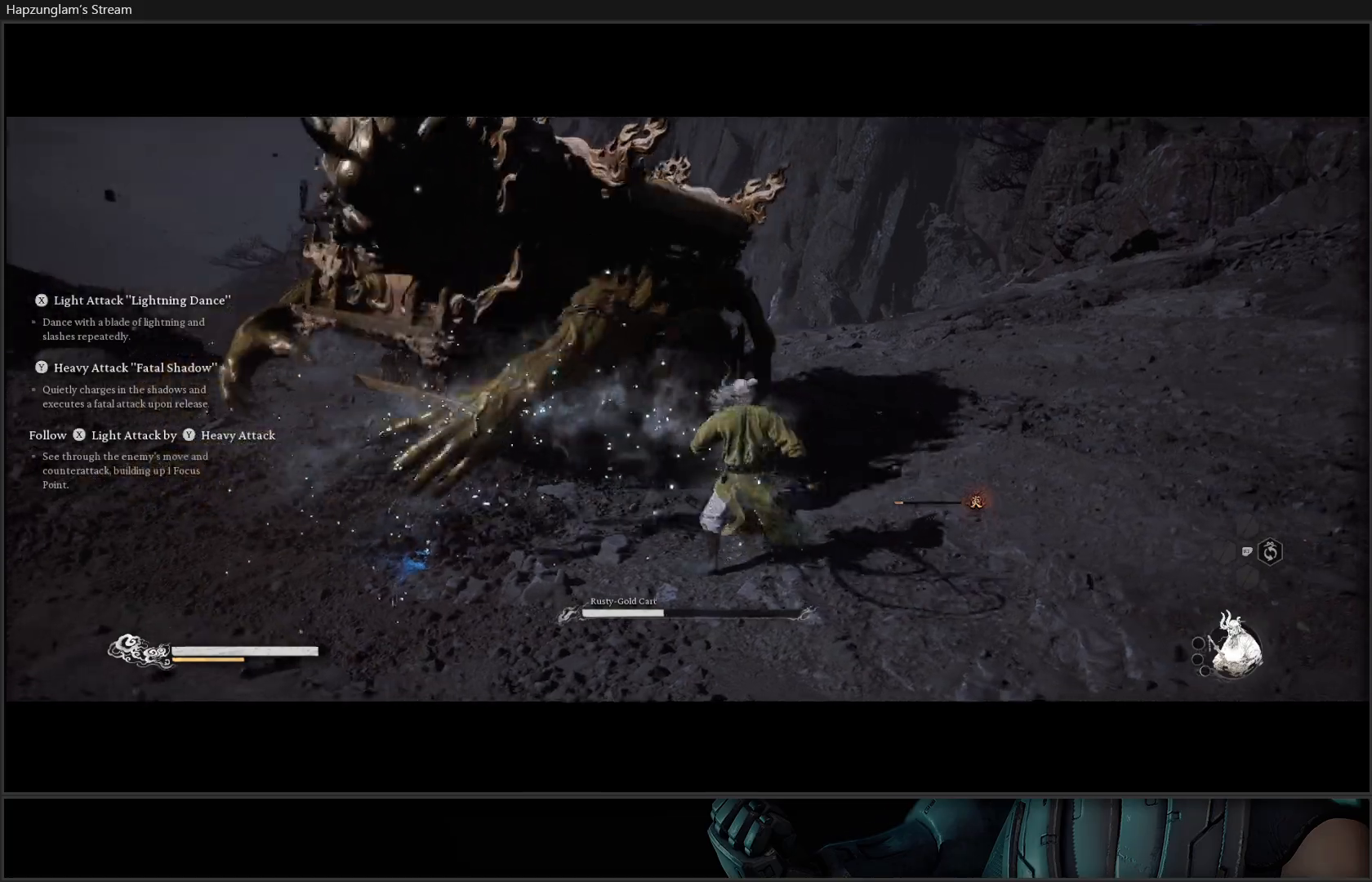
{"buttons": ["X"], "left_stick": "up-right", "right_stick": "center", "events": [[17, "X", "up"], [100, "X", "down"], [184, "X", "up"], [267, "X", "down"], [351, "X", "up"], [401, "left_stick", "up-right"], [417, "X", "down"]]}
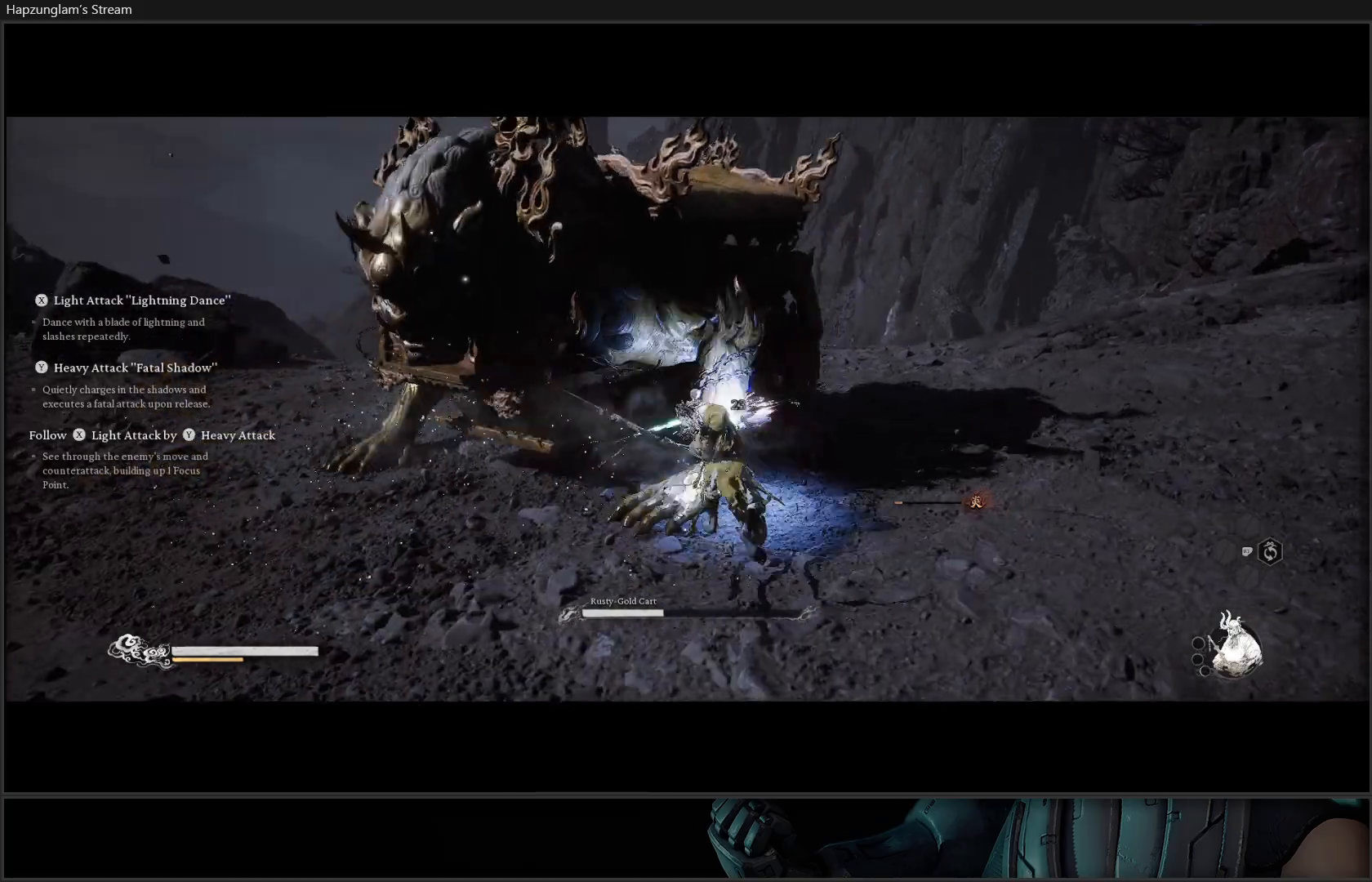
{"buttons": ["Y"], "left_stick": "up-right", "right_stick": "center", "events": [[17, "X", "up"], [167, "Y", "down"], [250, "Y", "up"], [300, "Y", "down"], [384, "Y", "up"], [450, "Y", "down"]]}
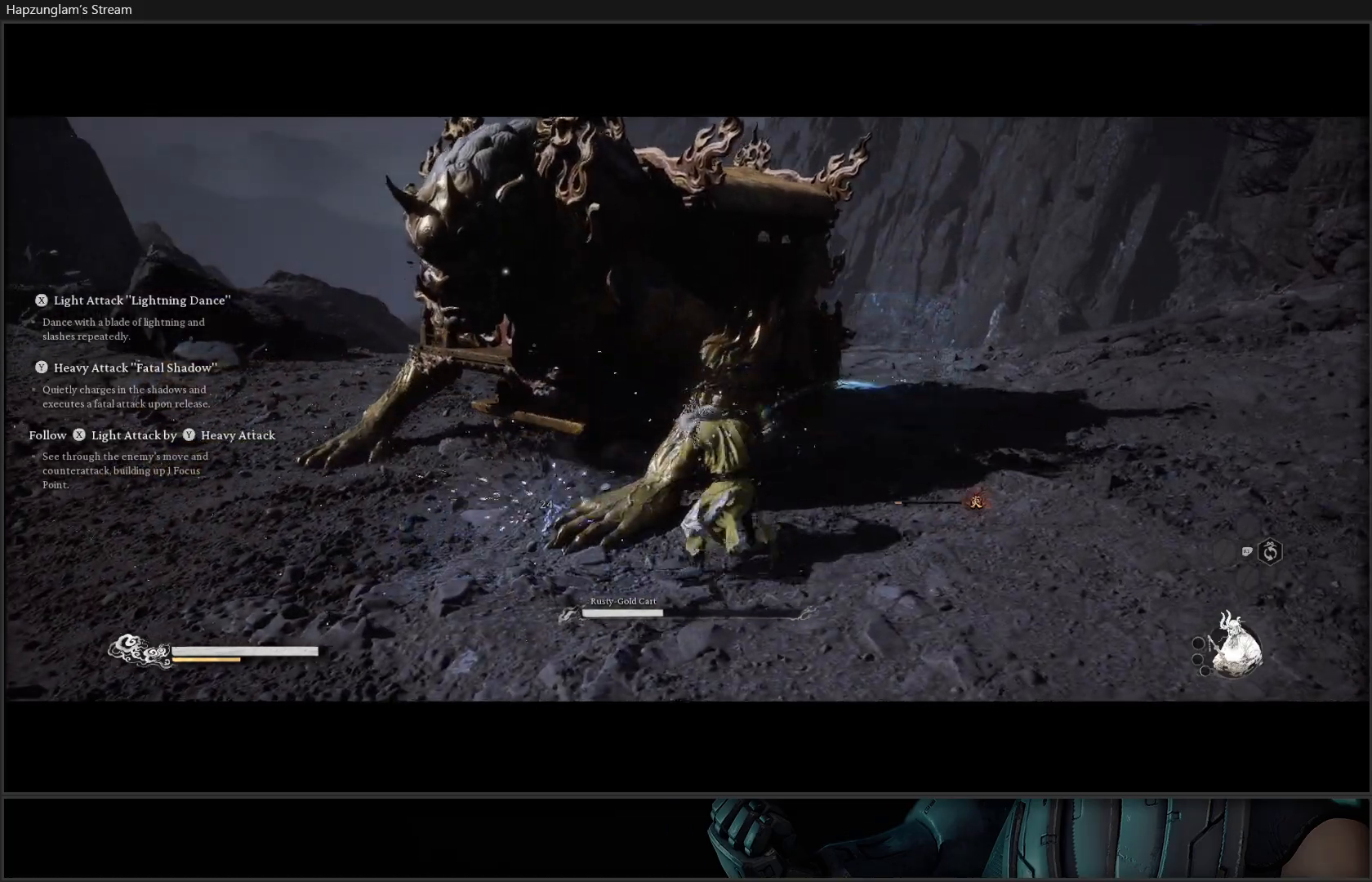
{"buttons": [], "left_stick": "up-right", "right_stick": "center", "events": [[50, "Y", "up"], [134, "Y", "down"], [167, "Y", "up"], [251, "Y", "down"], [334, "Y", "up"], [401, "Y", "down"], [501, "Y", "up"]]}
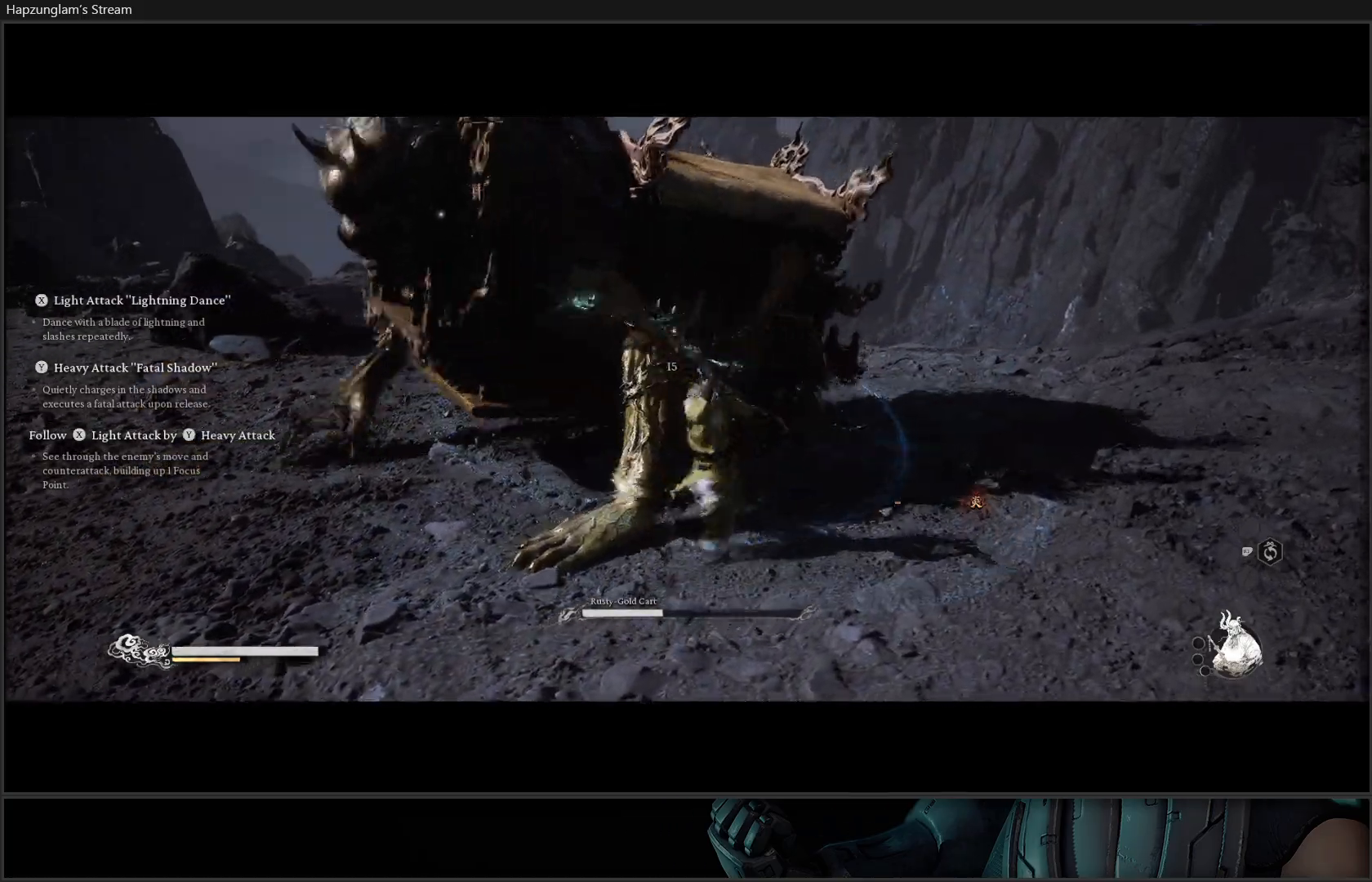
{"buttons": [], "left_stick": "center", "right_stick": "center", "events": [[67, "Y", "down"], [150, "Y", "up"], [200, "left_stick", "center"], [233, "Y", "down"], [317, "Y", "up"], [384, "Y", "down"], [484, "Y", "up"]]}
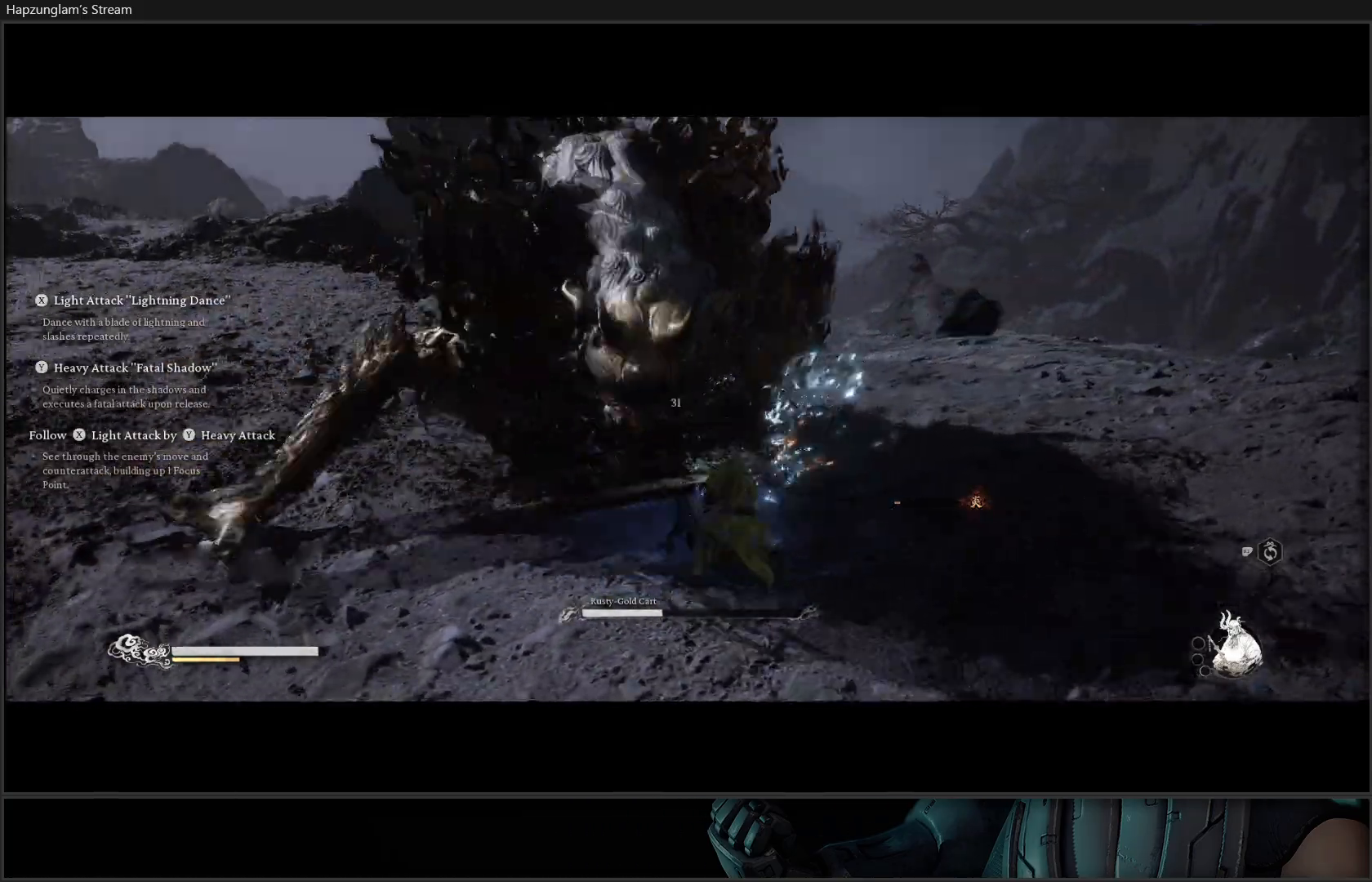
{"buttons": ["B"], "left_stick": "up-right", "right_stick": "center", "events": [[150, "left_stick", "up-right"], [234, "B", "down"], [334, "B", "up"], [417, "B", "down"]]}
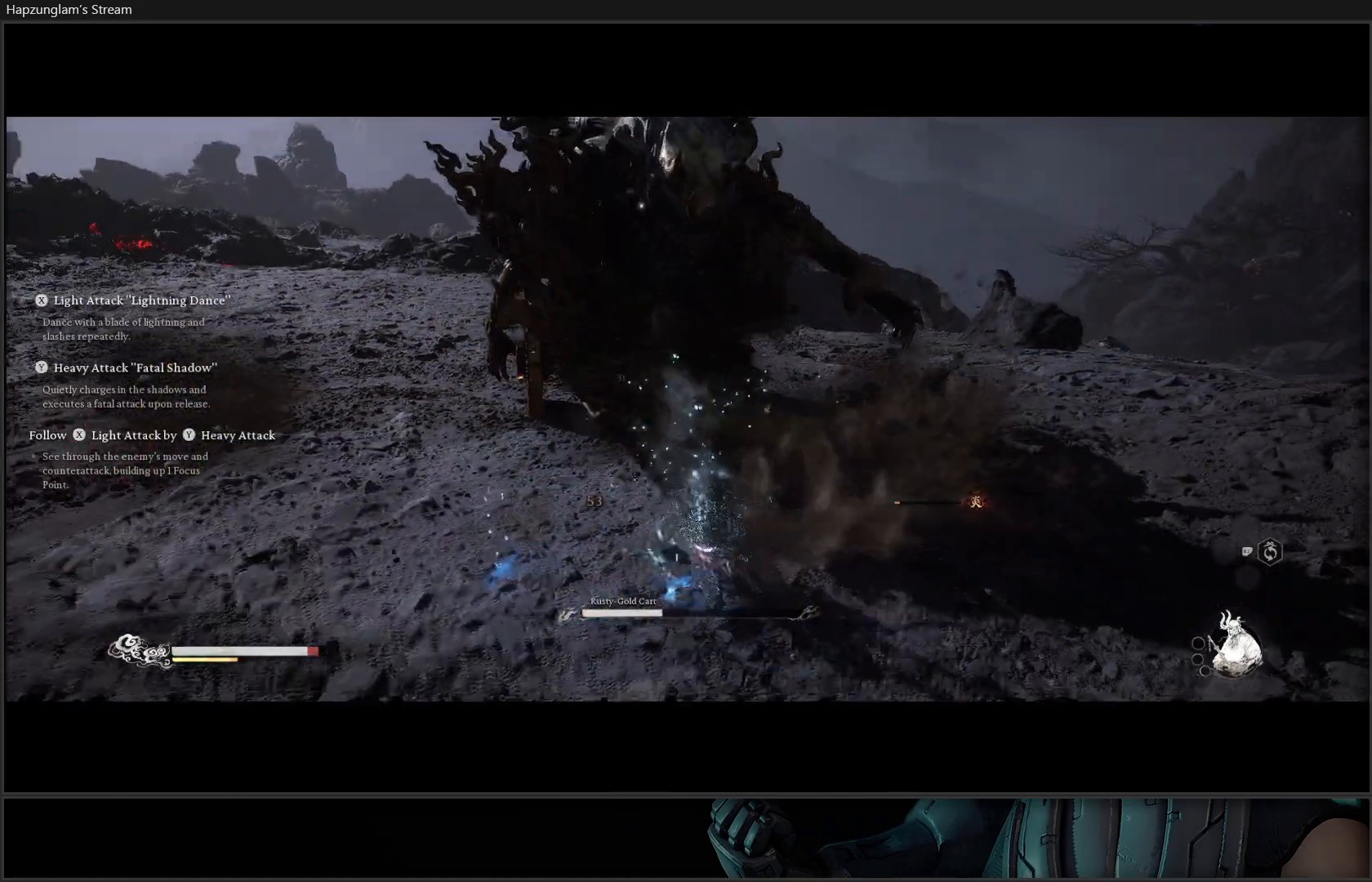
{"buttons": ["B"], "left_stick": "up-right", "right_stick": "center", "events": [[17, "B", "up"], [83, "B", "down"], [183, "B", "up"], [250, "B", "down"], [350, "B", "up"], [434, "B", "down"]]}
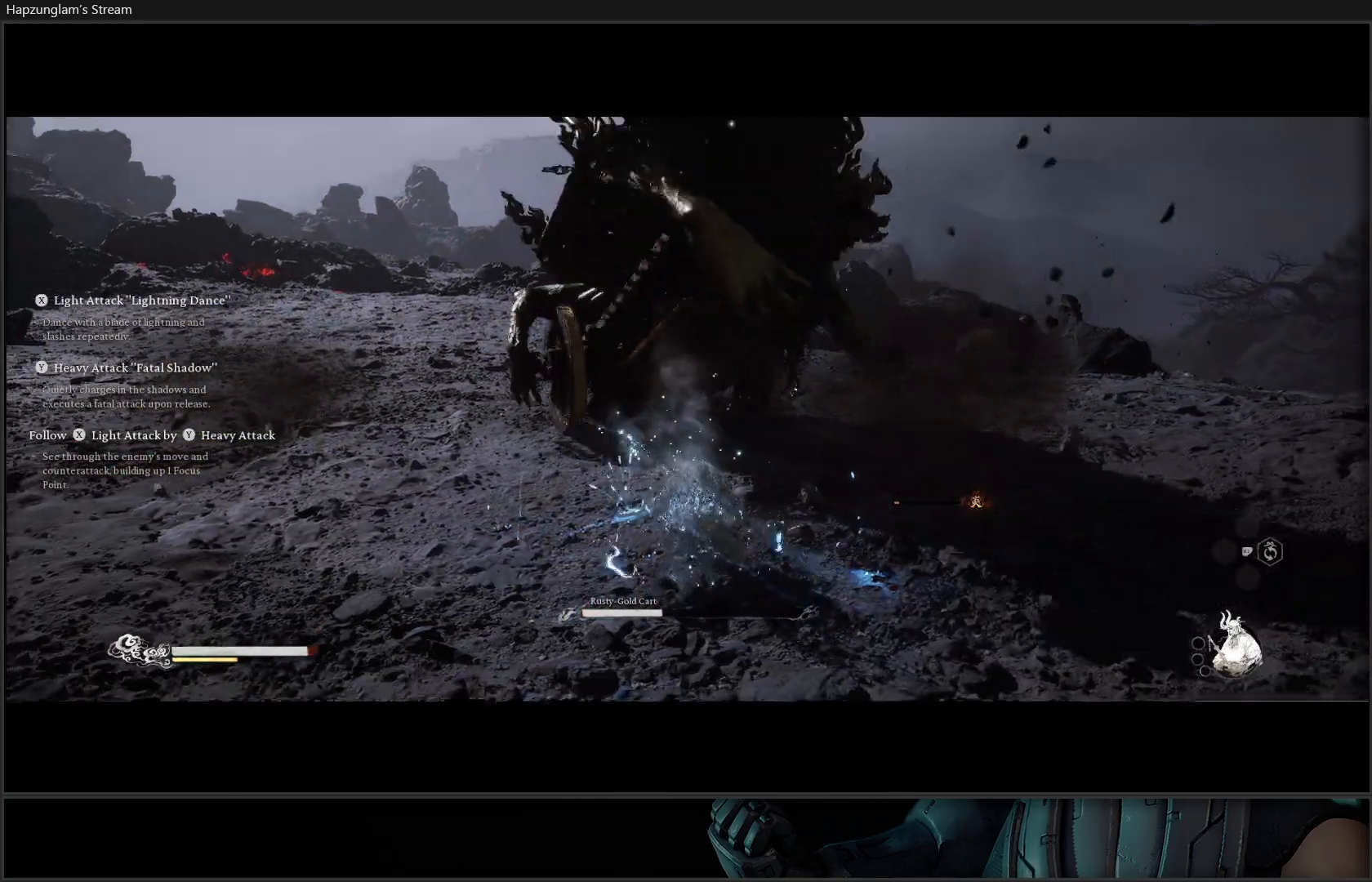
{"buttons": [], "left_stick": "up-right", "right_stick": "center", "events": [[100, "B", "up"], [301, "B", "down"], [451, "B", "up"]]}
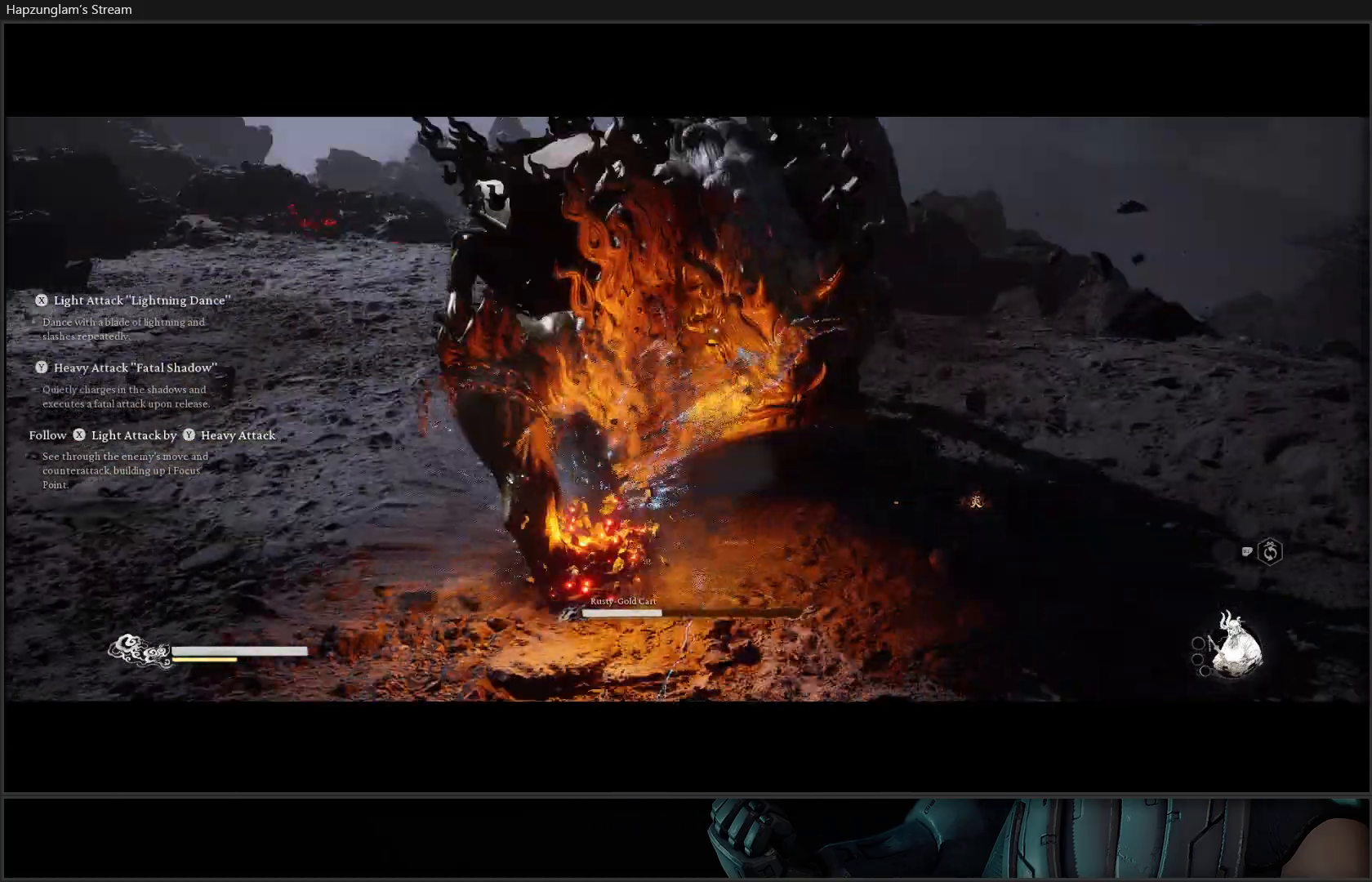
{"buttons": ["X"], "left_stick": "up", "right_stick": "center", "events": [[317, "left_stick", "up"], [350, "X", "down"], [434, "X", "up"], [500, "X", "down"]]}
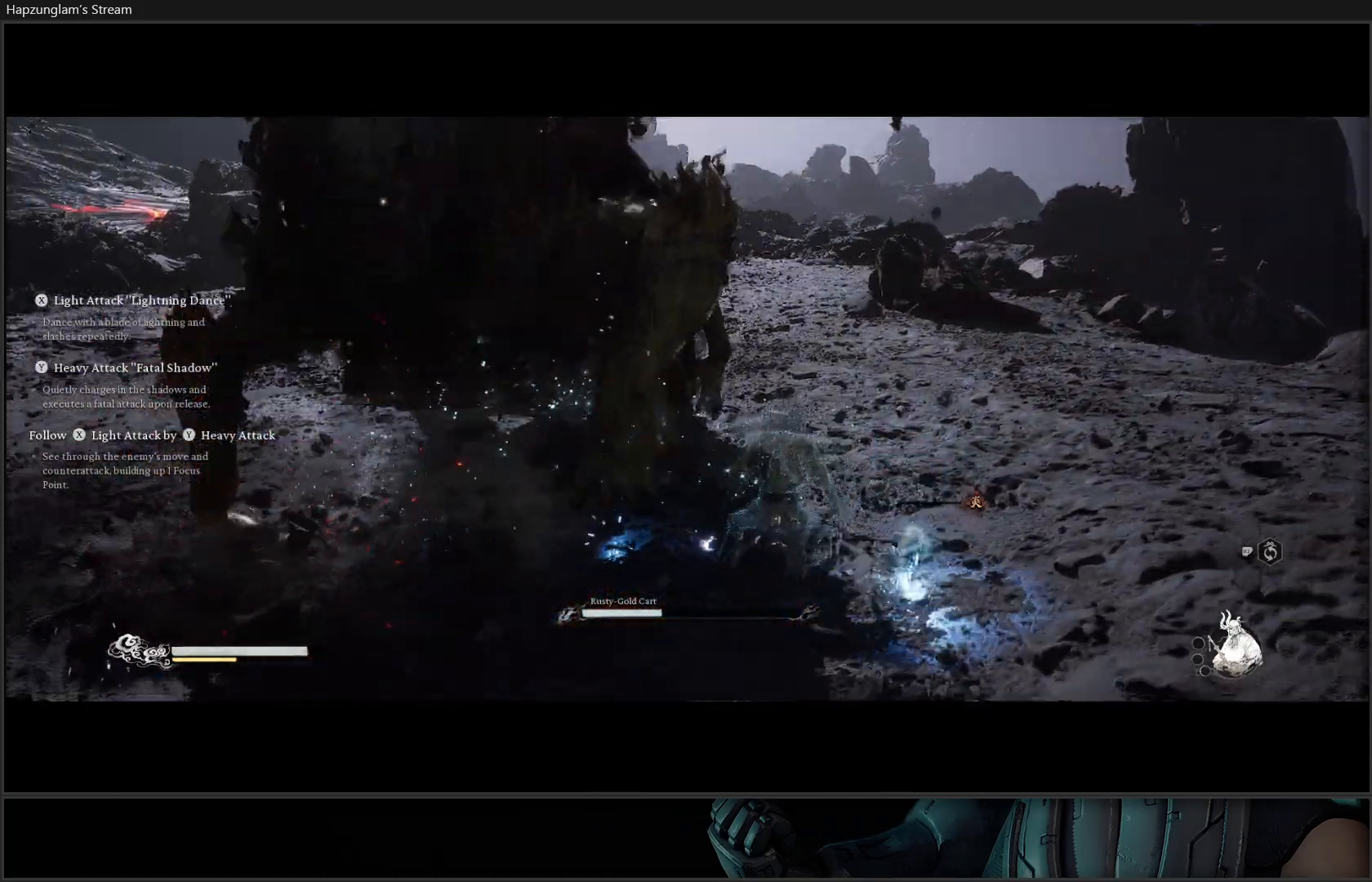
{"buttons": [], "left_stick": "up-right", "right_stick": "center", "events": [[100, "X", "up"], [184, "X", "down"], [251, "X", "up"], [467, "left_stick", "up-right"]]}
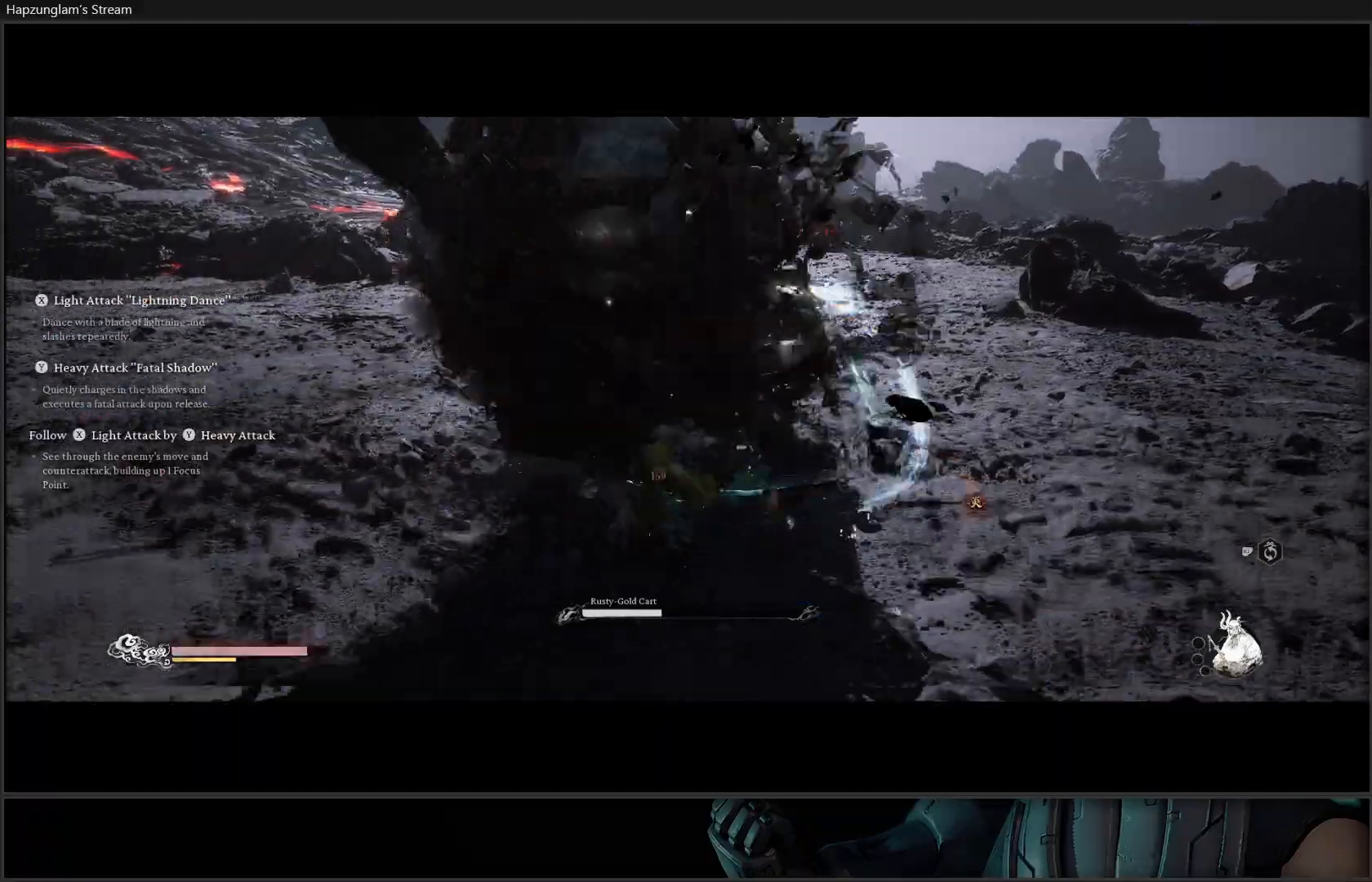
{"buttons": ["B"], "left_stick": "up-right", "right_stick": "center", "events": [[83, "B", "down"], [217, "B", "up"], [267, "B", "down"], [384, "B", "up"], [434, "B", "down"]]}
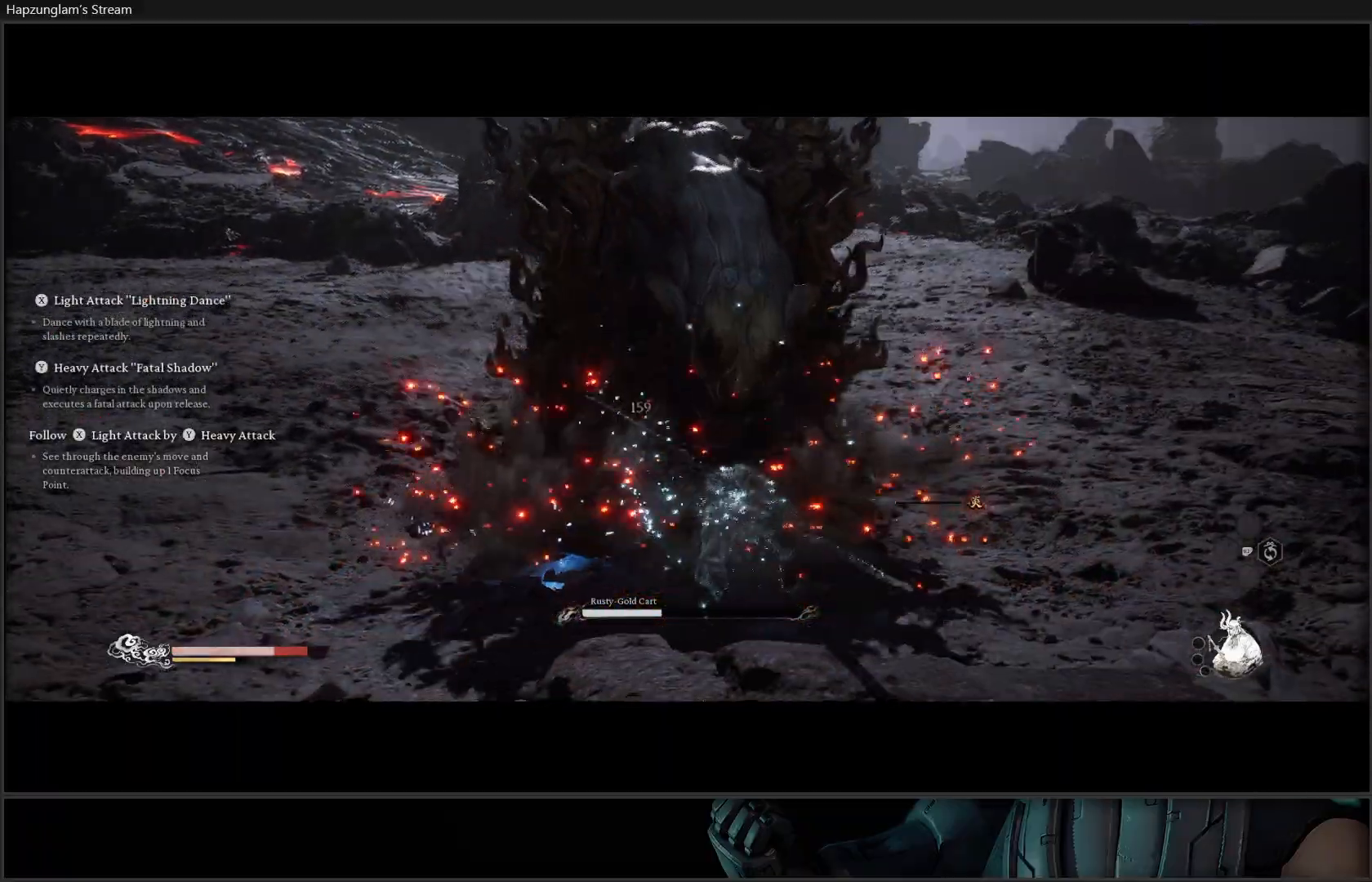
{"buttons": [], "left_stick": "up-right", "right_stick": "center", "events": [[50, "B", "up"], [117, "B", "down"], [167, "B", "up"], [251, "B", "down"], [334, "B", "up"], [384, "B", "down"], [501, "B", "up"]]}
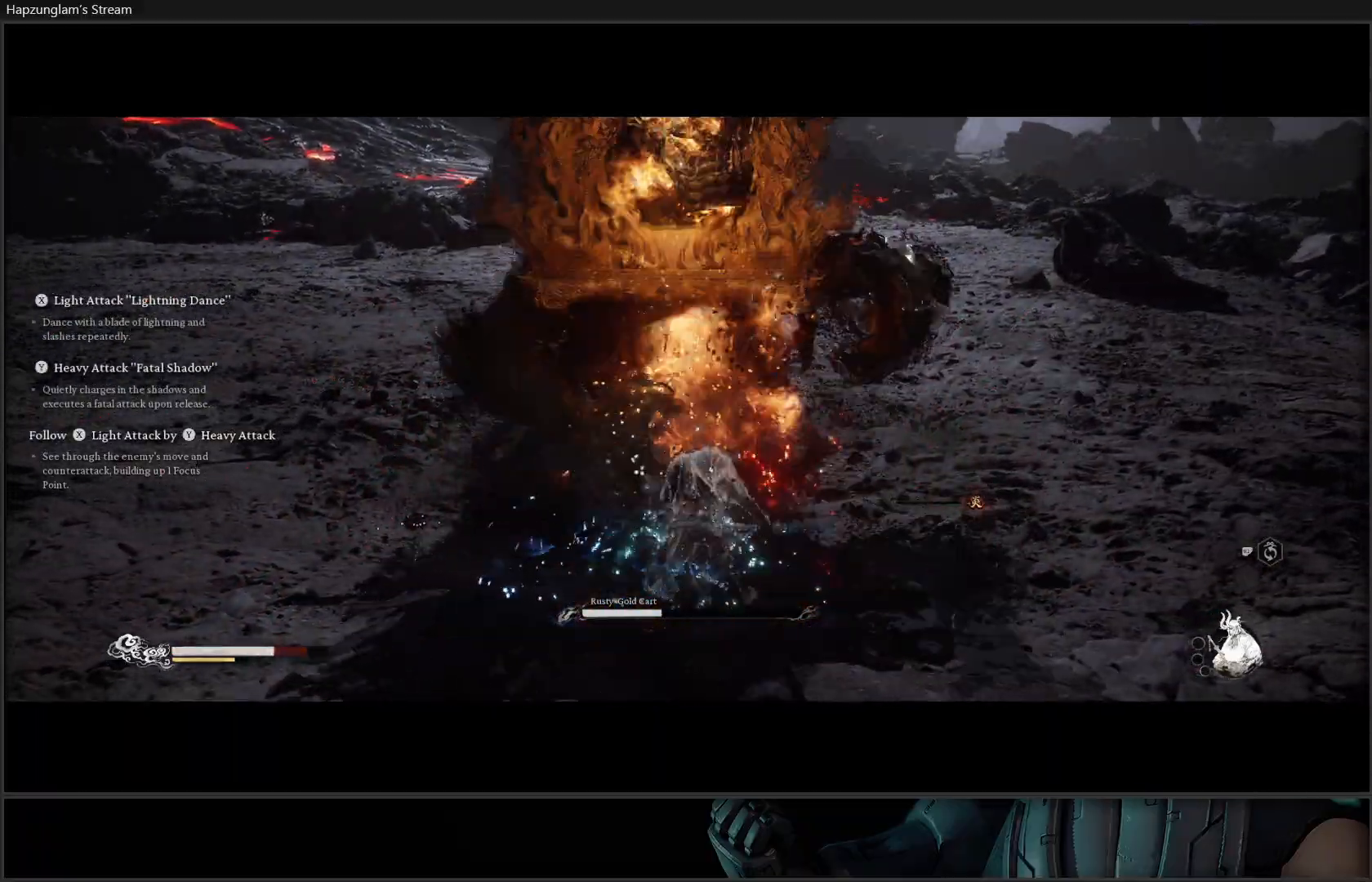
{"buttons": [], "left_stick": "up-right", "right_stick": "center", "events": [[100, "B", "down"], [283, "B", "up"]]}
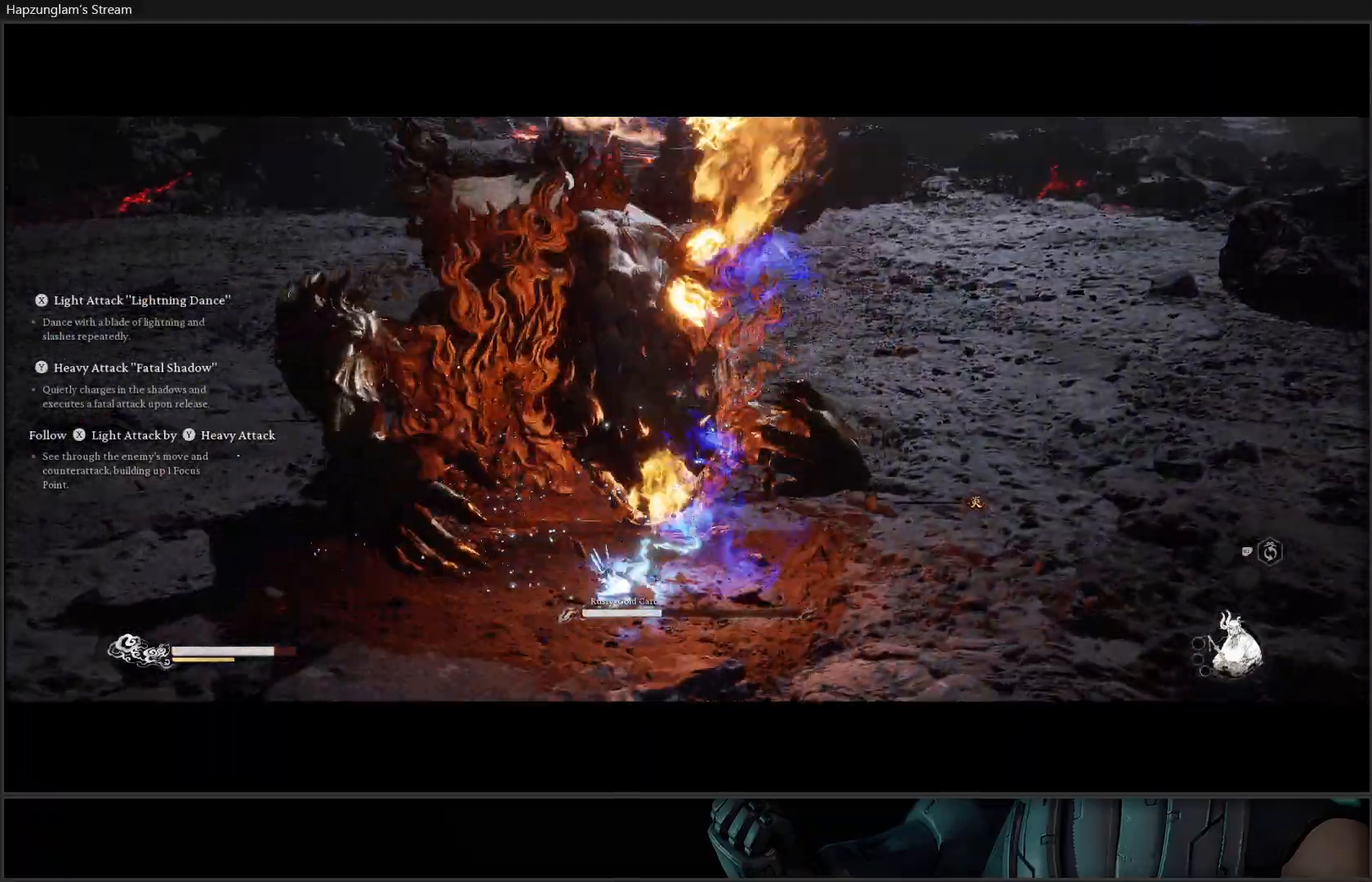
{"buttons": [], "left_stick": "up-right", "right_stick": "center", "events": [[50, "B", "down"], [167, "B", "up"]]}
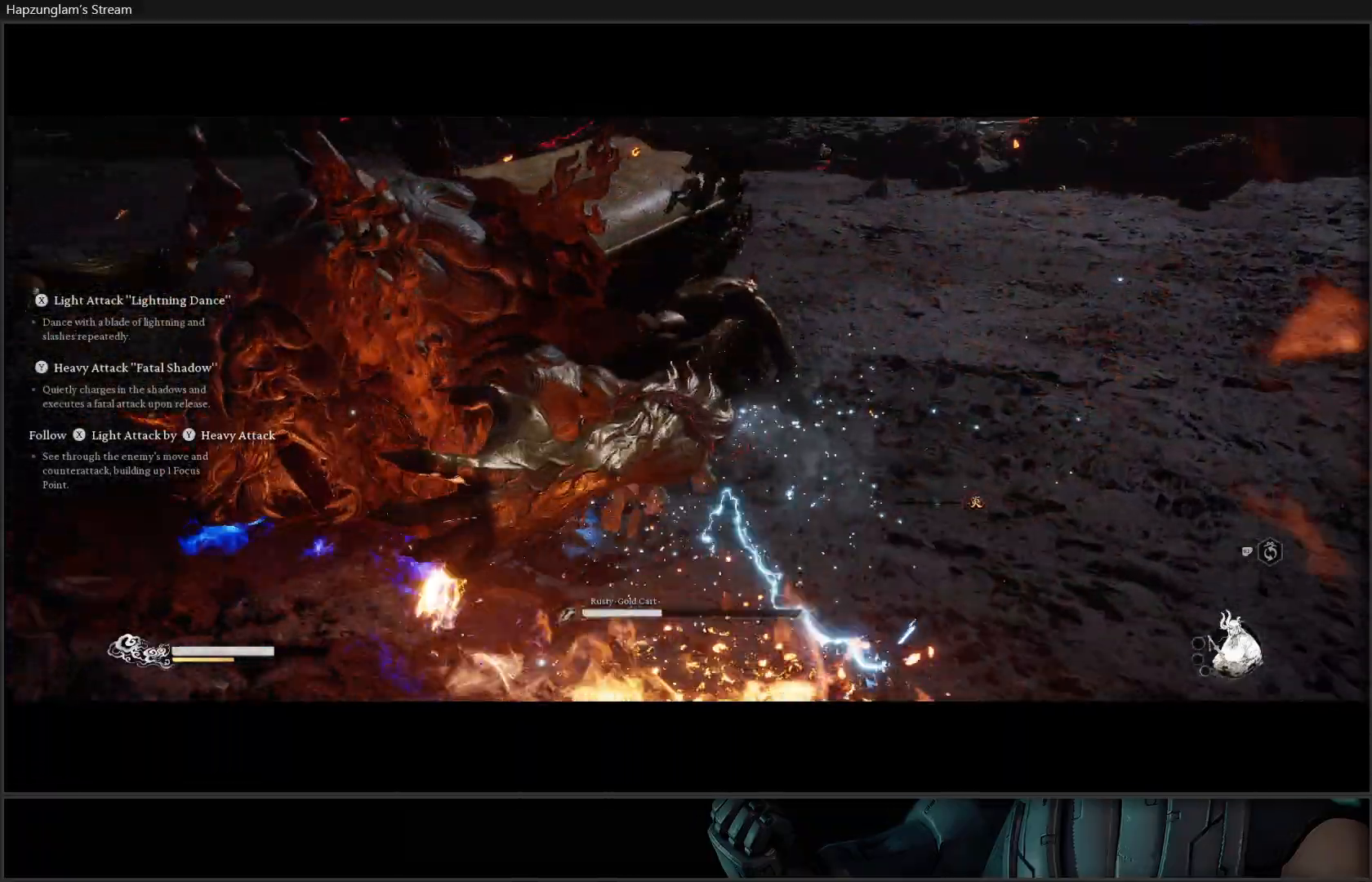
{"buttons": ["X"], "left_stick": "up", "right_stick": "center", "events": [[17, "X", "down"], [83, "X", "up"], [183, "X", "down"], [250, "X", "up"], [283, "left_stick", "up"], [333, "X", "down"], [417, "X", "up"], [500, "X", "down"]]}
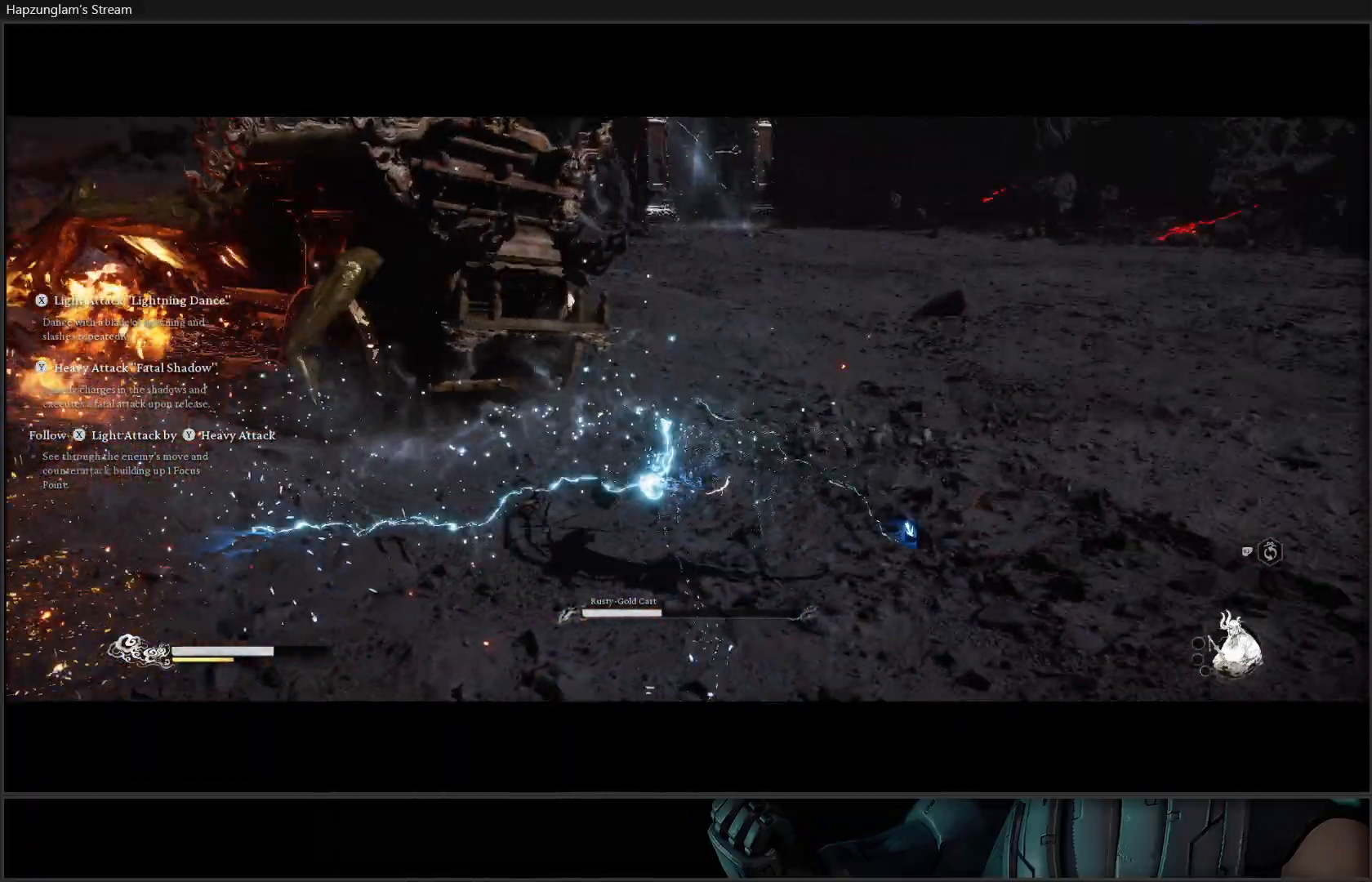
{"buttons": [], "left_stick": "up", "right_stick": "center", "events": [[84, "X", "up"], [234, "Y", "down"], [334, "Y", "up"], [401, "Y", "down"], [484, "Y", "up"]]}
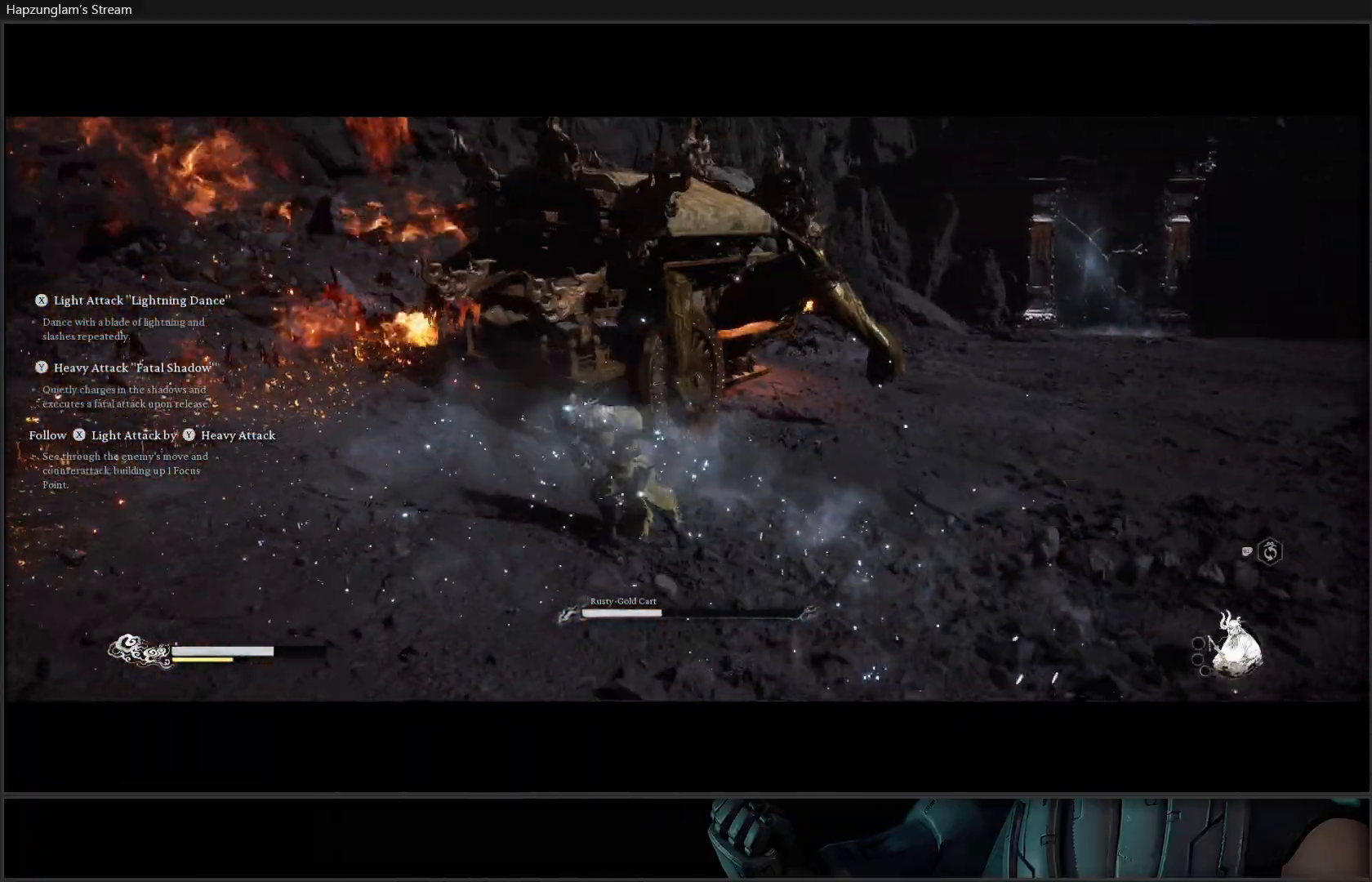
{"buttons": [], "left_stick": "up", "right_stick": "center", "events": [[67, "Y", "down"], [117, "Y", "up"], [200, "Y", "down"], [300, "Y", "up"], [367, "Y", "down"], [450, "Y", "up"]]}
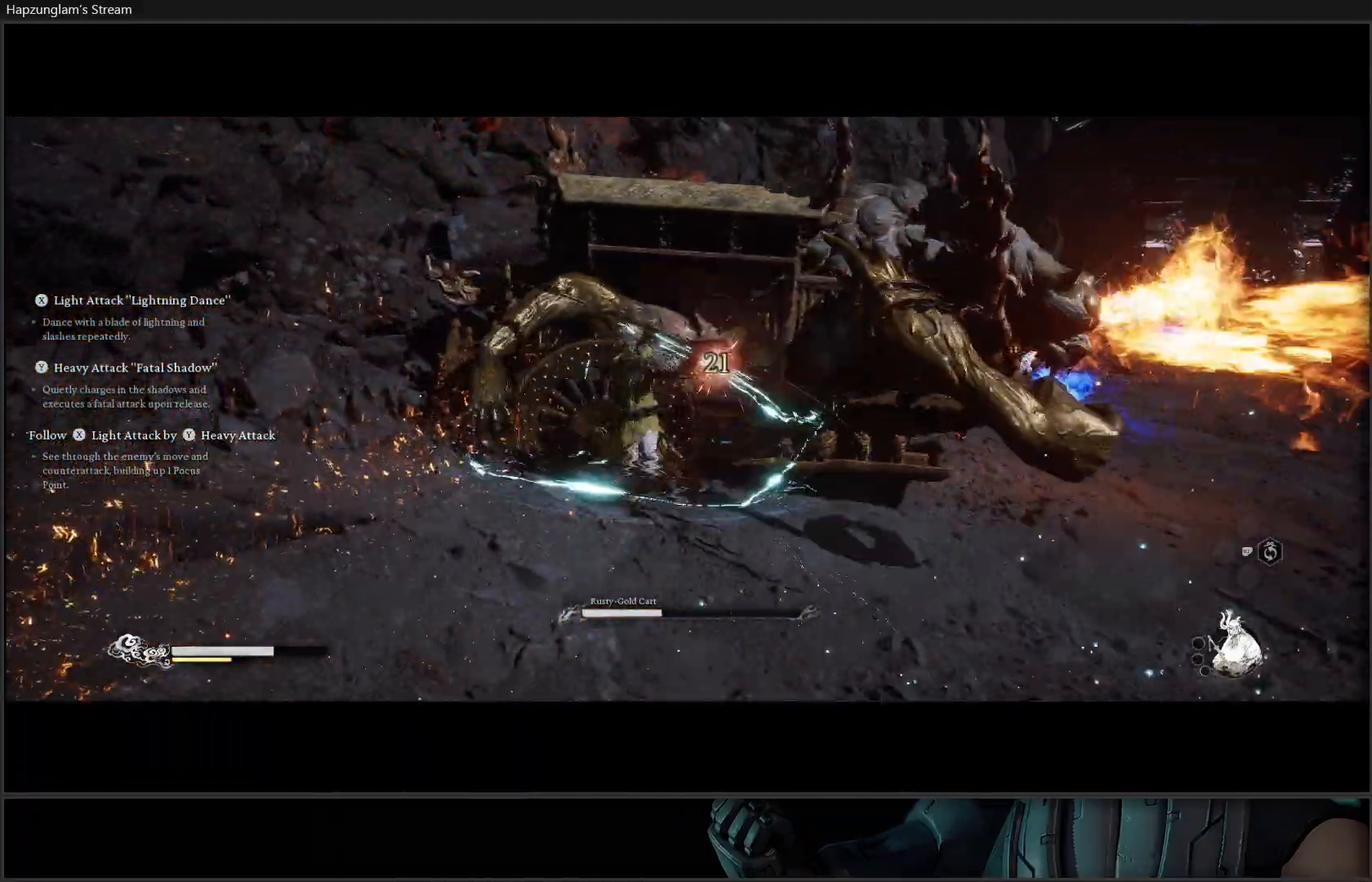
{"buttons": ["Y"], "left_stick": "up-right", "right_stick": "center", "events": [[17, "Y", "down"], [100, "Y", "up"], [184, "Y", "down"], [284, "Y", "up"], [334, "Y", "down"], [417, "left_stick", "up-right"], [434, "Y", "up"], [501, "Y", "down"]]}
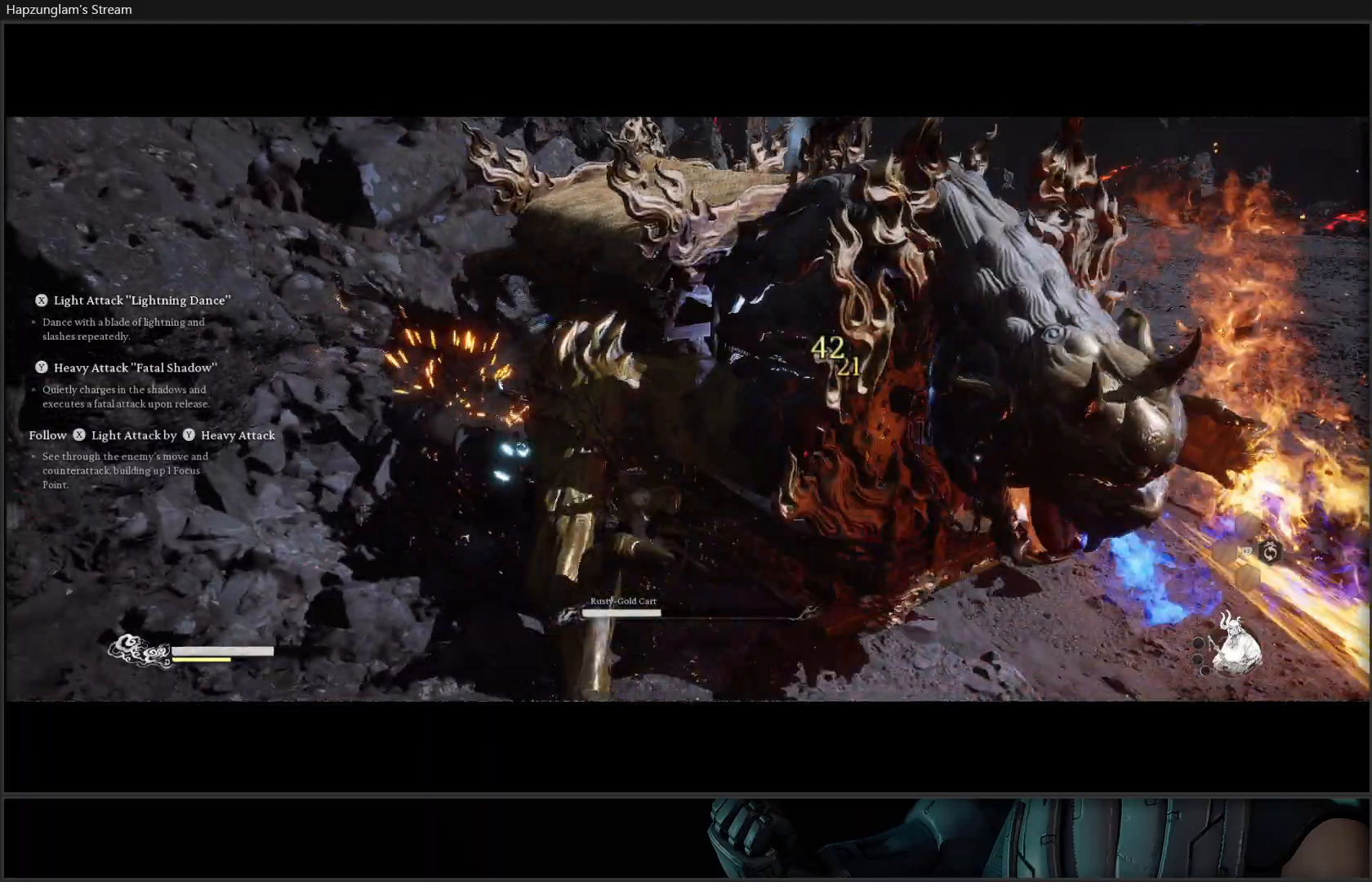
{"buttons": ["Y"], "left_stick": "up-right", "right_stick": "center", "events": [[100, "Y", "up"], [167, "Y", "down"], [250, "Y", "up"], [333, "Y", "down"], [417, "Y", "up"], [484, "Y", "down"]]}
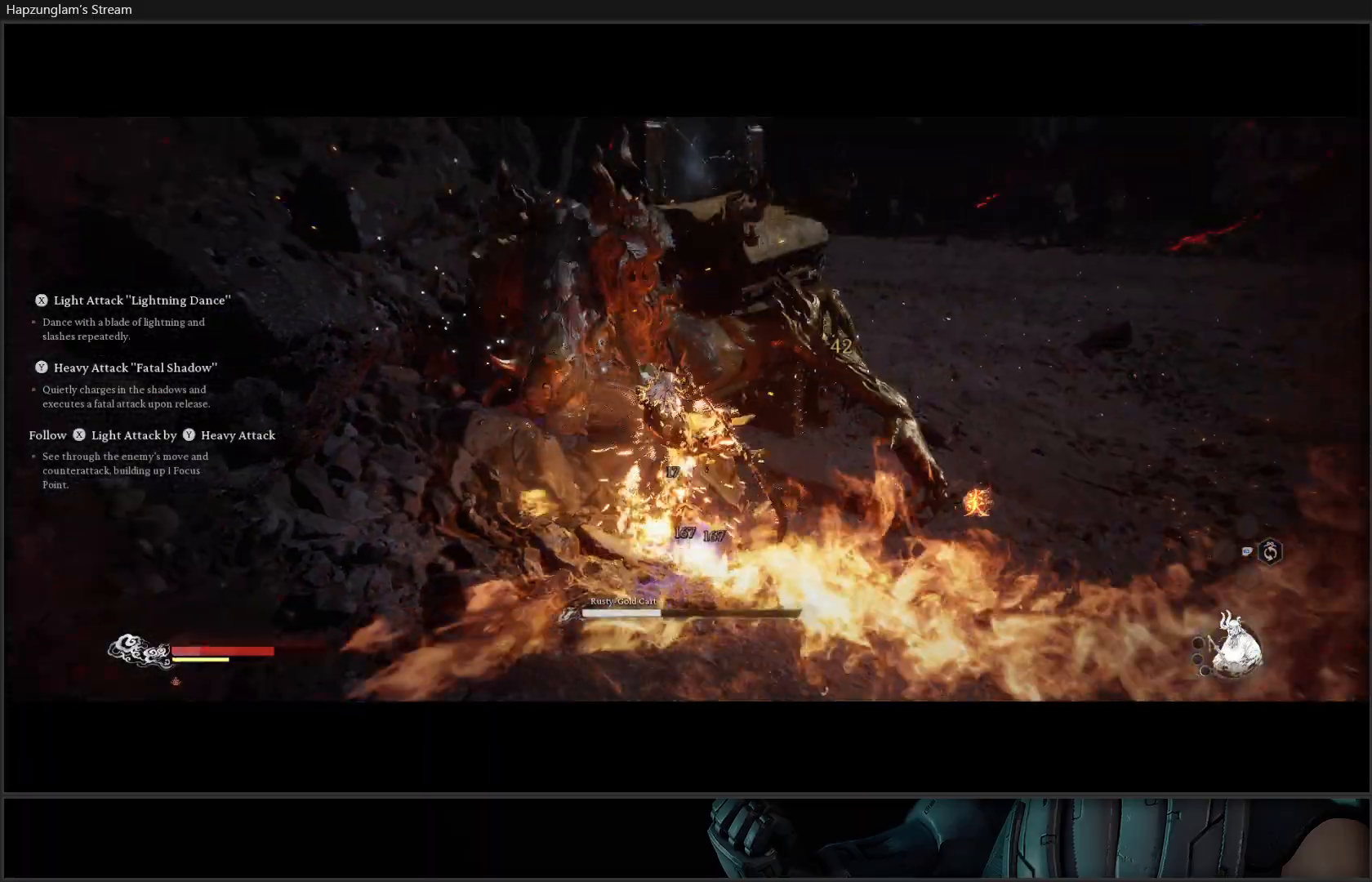
{"buttons": ["Y"], "left_stick": "up-right", "right_stick": "center", "events": [[67, "Y", "up"], [134, "Y", "down"], [217, "Y", "up"], [301, "Y", "down"], [384, "Y", "up"], [451, "Y", "down"]]}
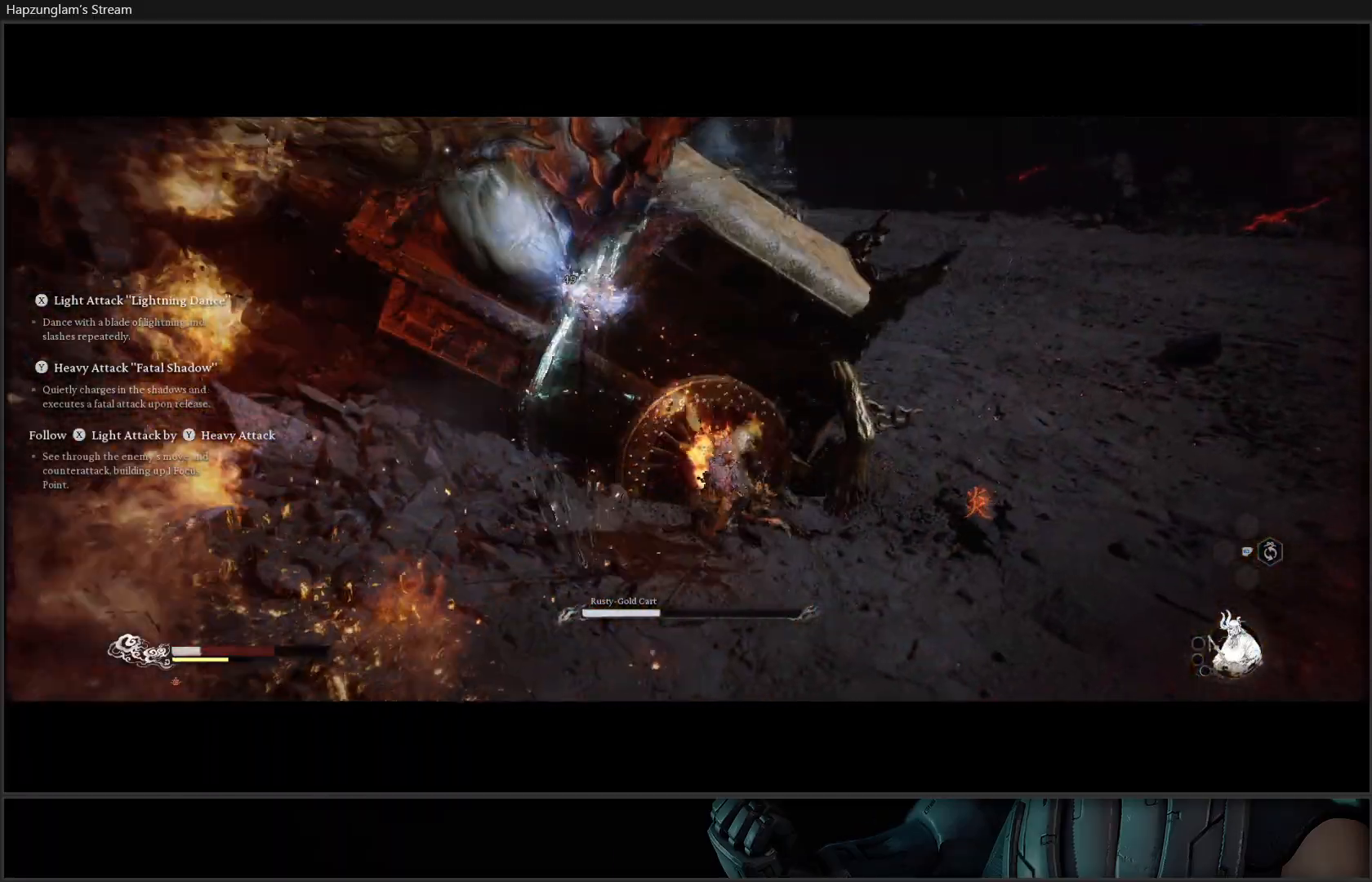
{"buttons": ["X"], "left_stick": "up-right", "right_stick": "center", "events": [[33, "Y", "up"], [117, "Y", "down"], [217, "Y", "up"], [484, "X", "down"]]}
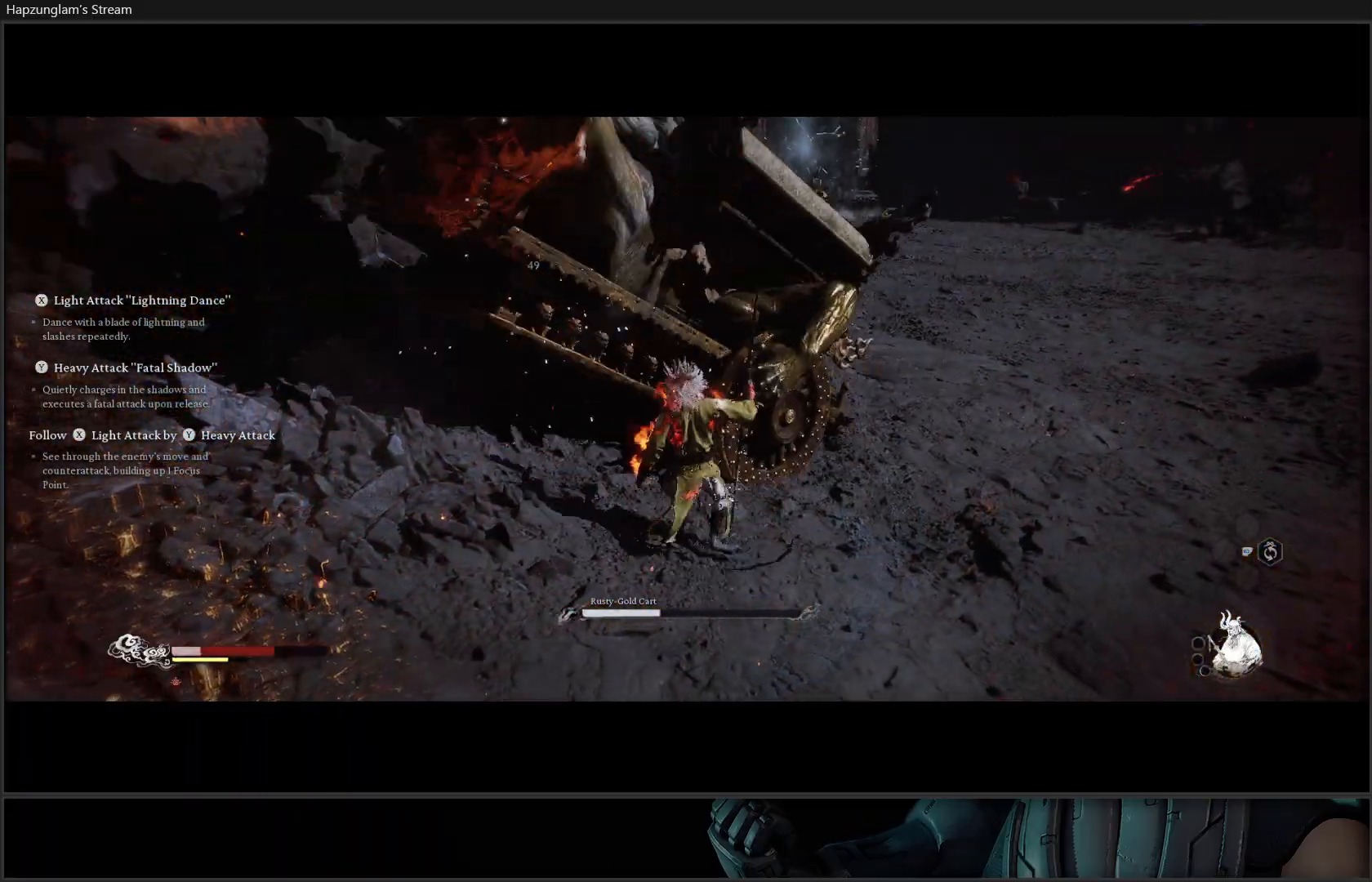
{"buttons": ["X"], "left_stick": "up-right", "right_stick": "center", "events": [[67, "X", "up"], [150, "X", "down"], [217, "X", "up"], [284, "X", "down"], [367, "X", "up"], [434, "X", "down"]]}
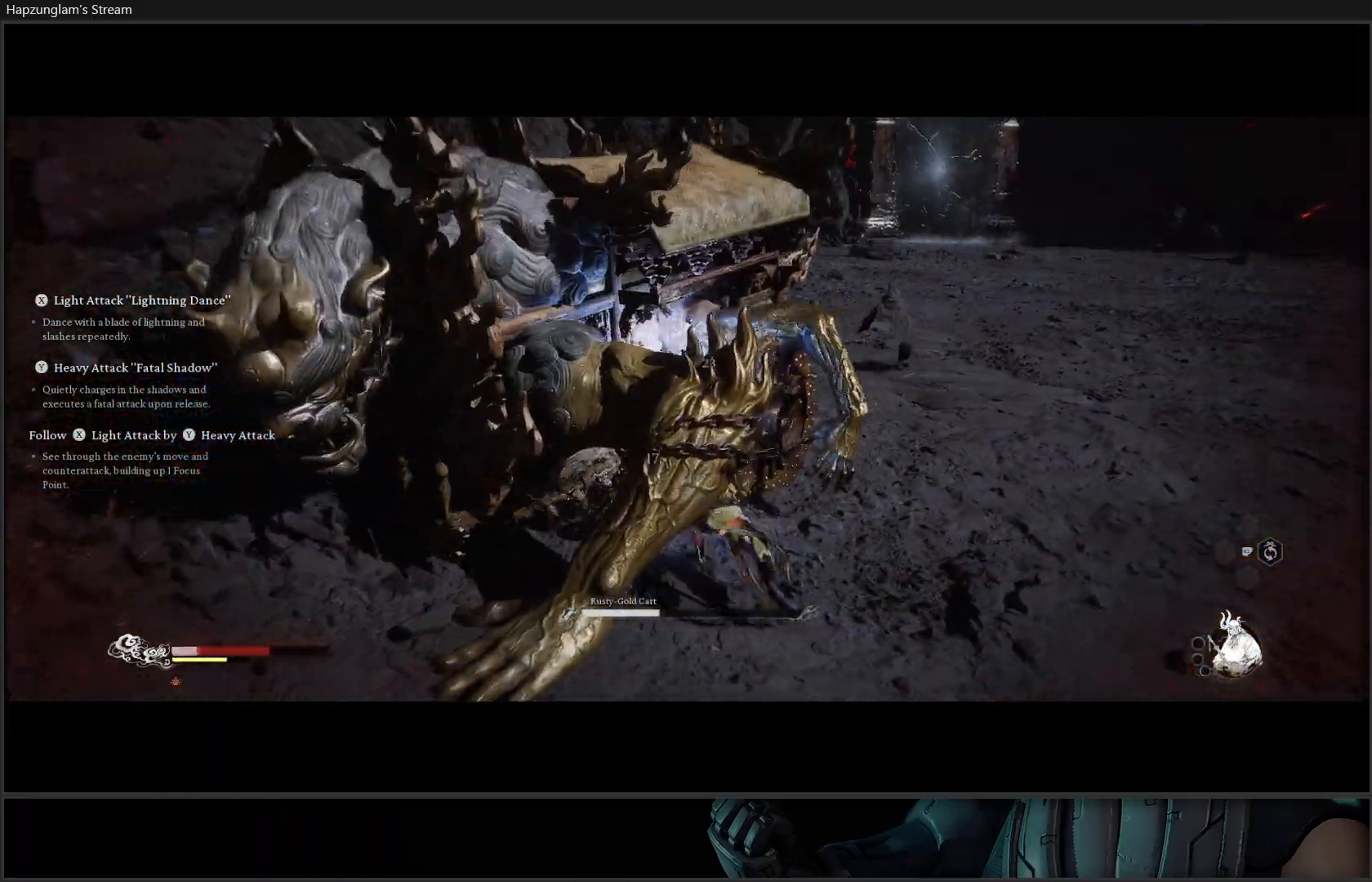
{"buttons": [], "left_stick": "up-right", "right_stick": "center", "events": [[33, "X", "up"], [100, "X", "down"], [200, "X", "up"], [283, "X", "down"], [400, "X", "up"]]}
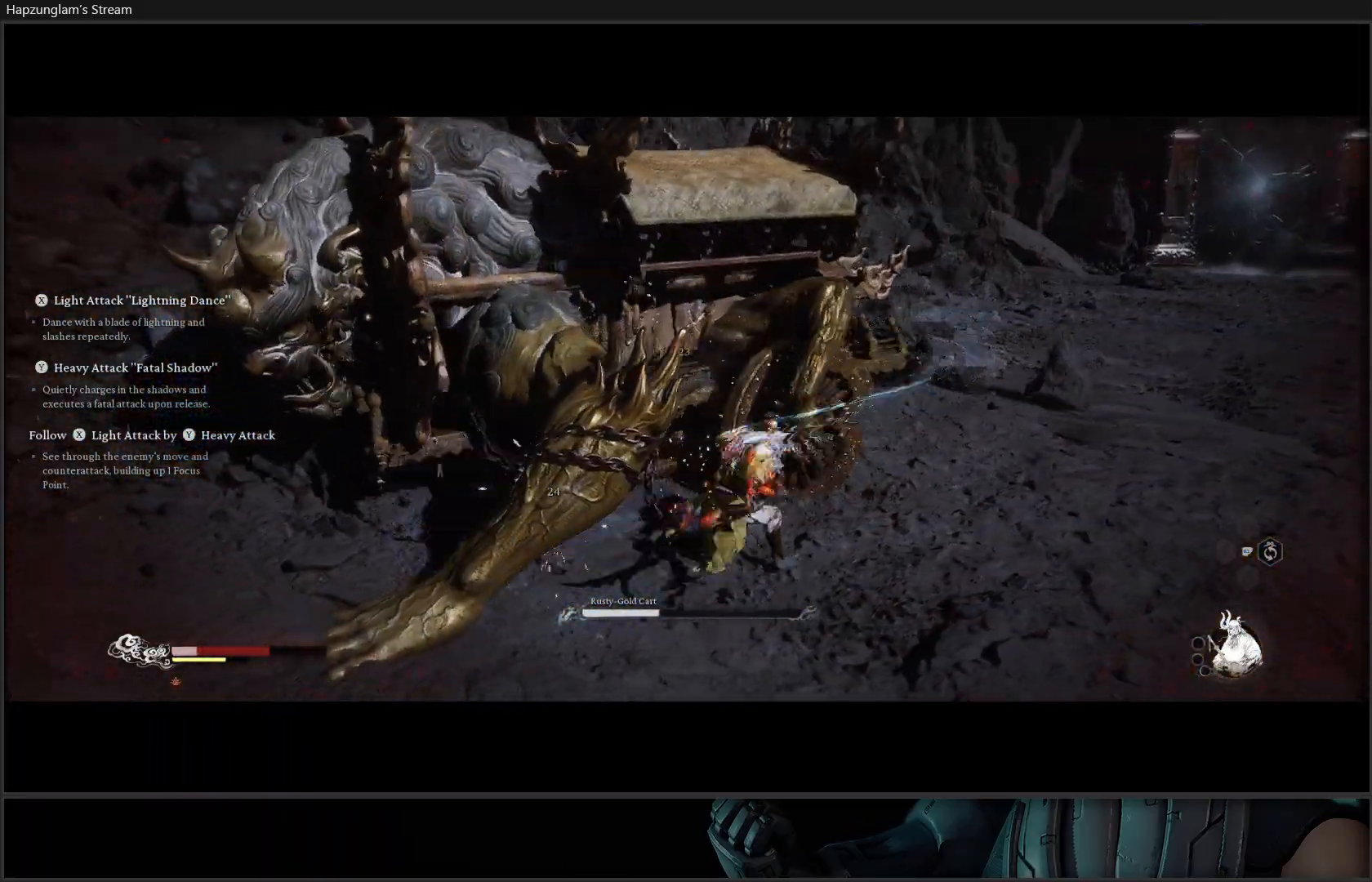
{"buttons": ["B"], "left_stick": "down-right", "right_stick": "center", "events": [[34, "left_stick", "center"], [134, "B", "down"], [217, "B", "up"], [234, "left_stick", "down-right"], [284, "B", "down"], [401, "B", "up"], [451, "B", "down"]]}
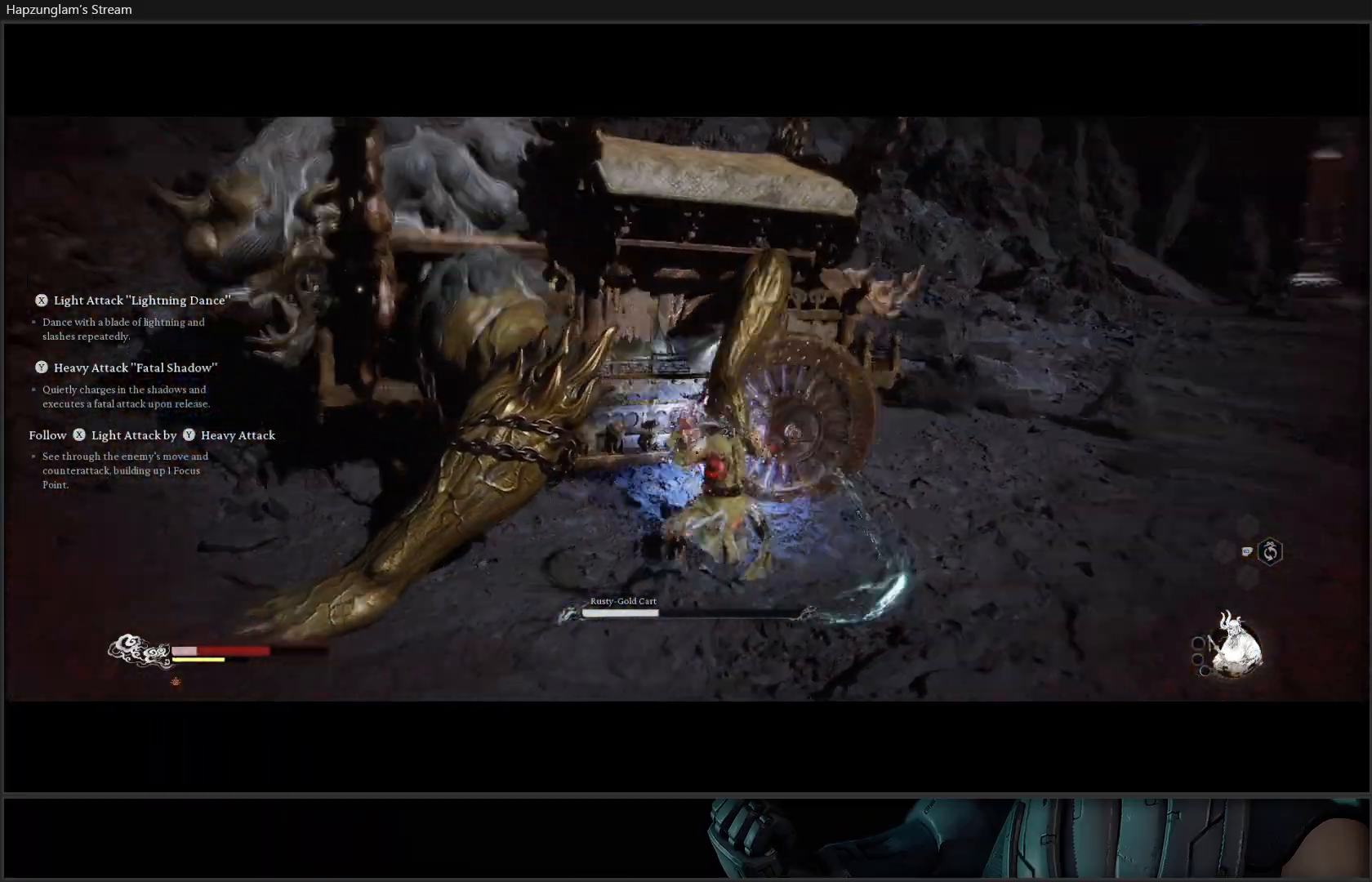
{"buttons": [], "left_stick": "down", "right_stick": "center", "events": [[83, "B", "up"], [367, "B", "down"], [384, "left_stick", "down"], [450, "B", "up"]]}
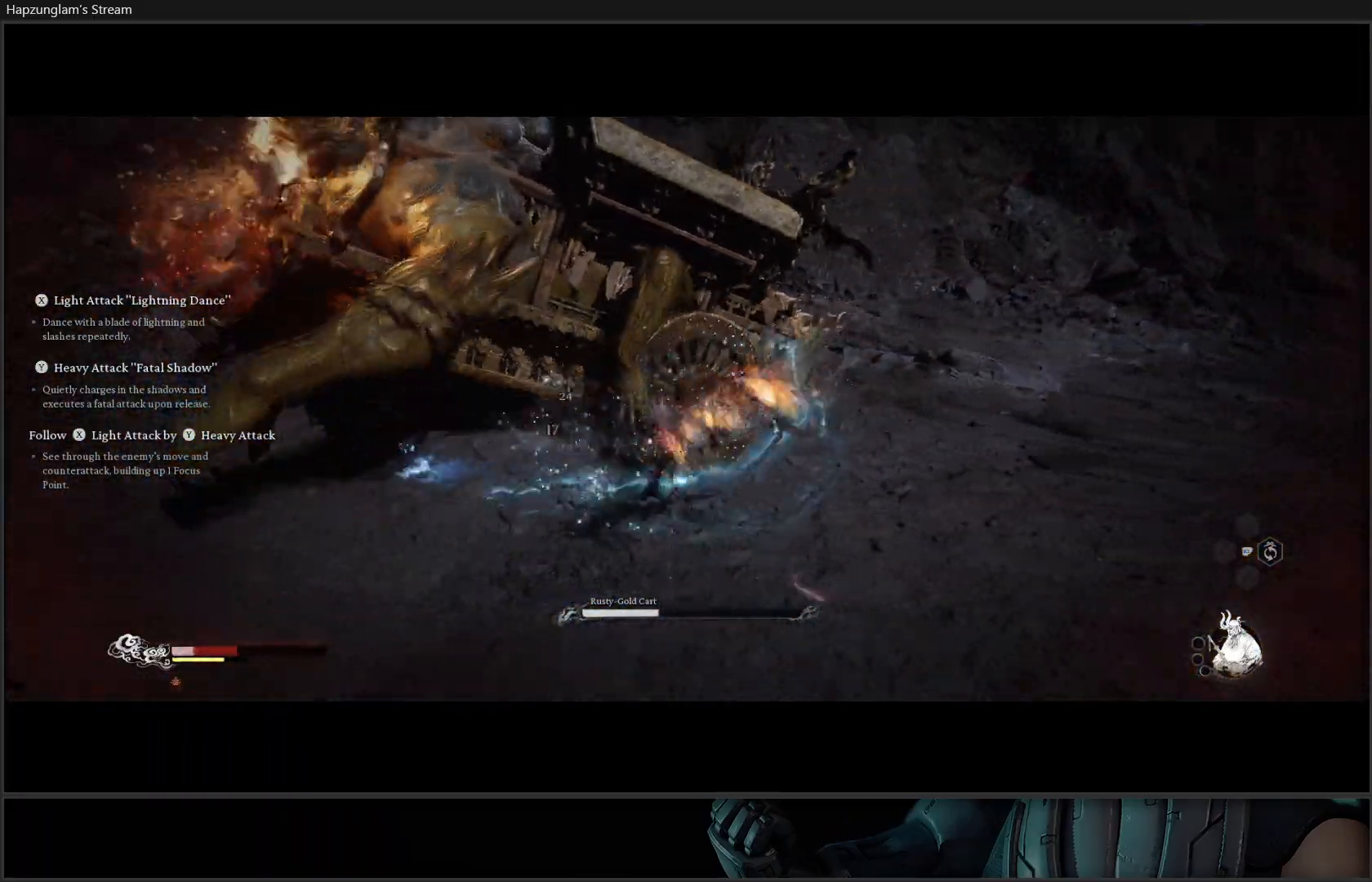
{"buttons": [], "left_stick": "down", "right_stick": "center", "events": [[251, "B", "down"], [334, "B", "up"], [401, "B", "down"], [484, "B", "up"]]}
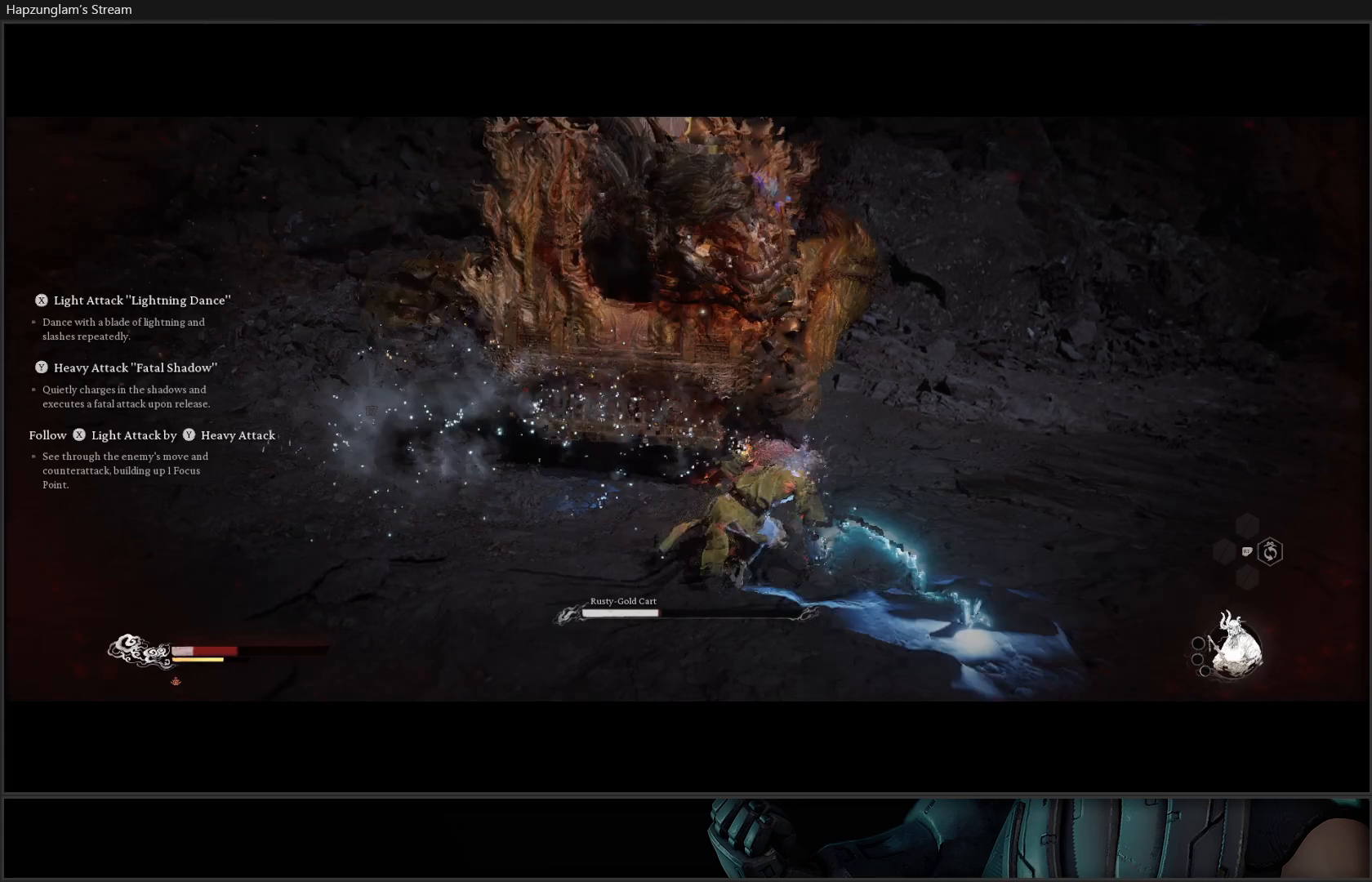
{"buttons": [], "left_stick": "down", "right_stick": "center", "events": [[67, "B", "down"], [167, "B", "up"], [234, "B", "down"], [317, "B", "up"], [401, "B", "down"], [484, "B", "up"]]}
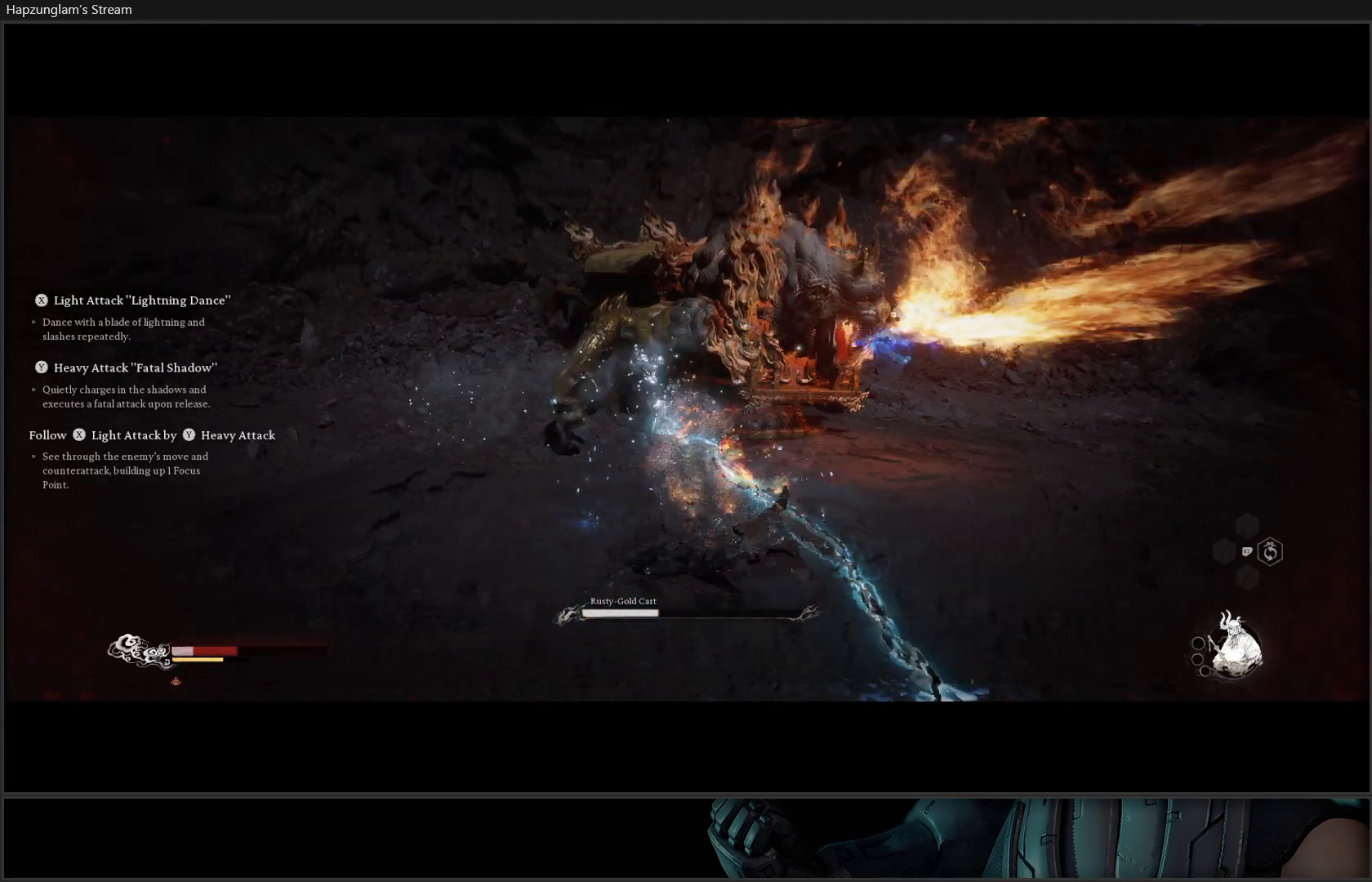
{"buttons": ["B"], "left_stick": "down", "right_stick": "center", "events": [[66, "B", "down"], [116, "B", "up"], [217, "B", "down"], [283, "B", "up"], [350, "B", "down"], [433, "B", "up"], [500, "B", "down"]]}
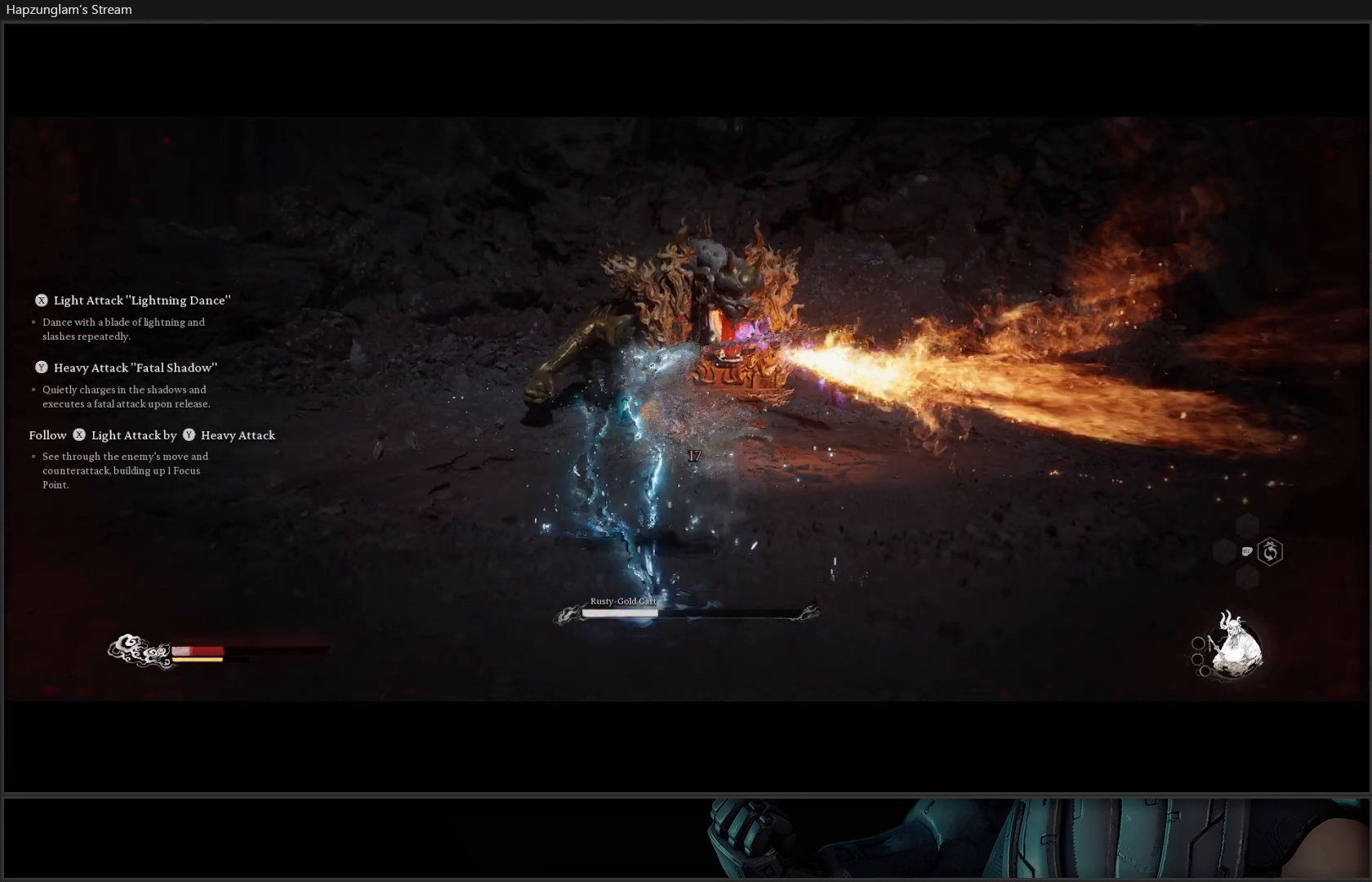
{"buttons": [], "left_stick": "down", "right_stick": "center", "events": [[117, "B", "up"], [200, "B", "down"], [284, "B", "up"], [367, "B", "down"], [484, "B", "up"]]}